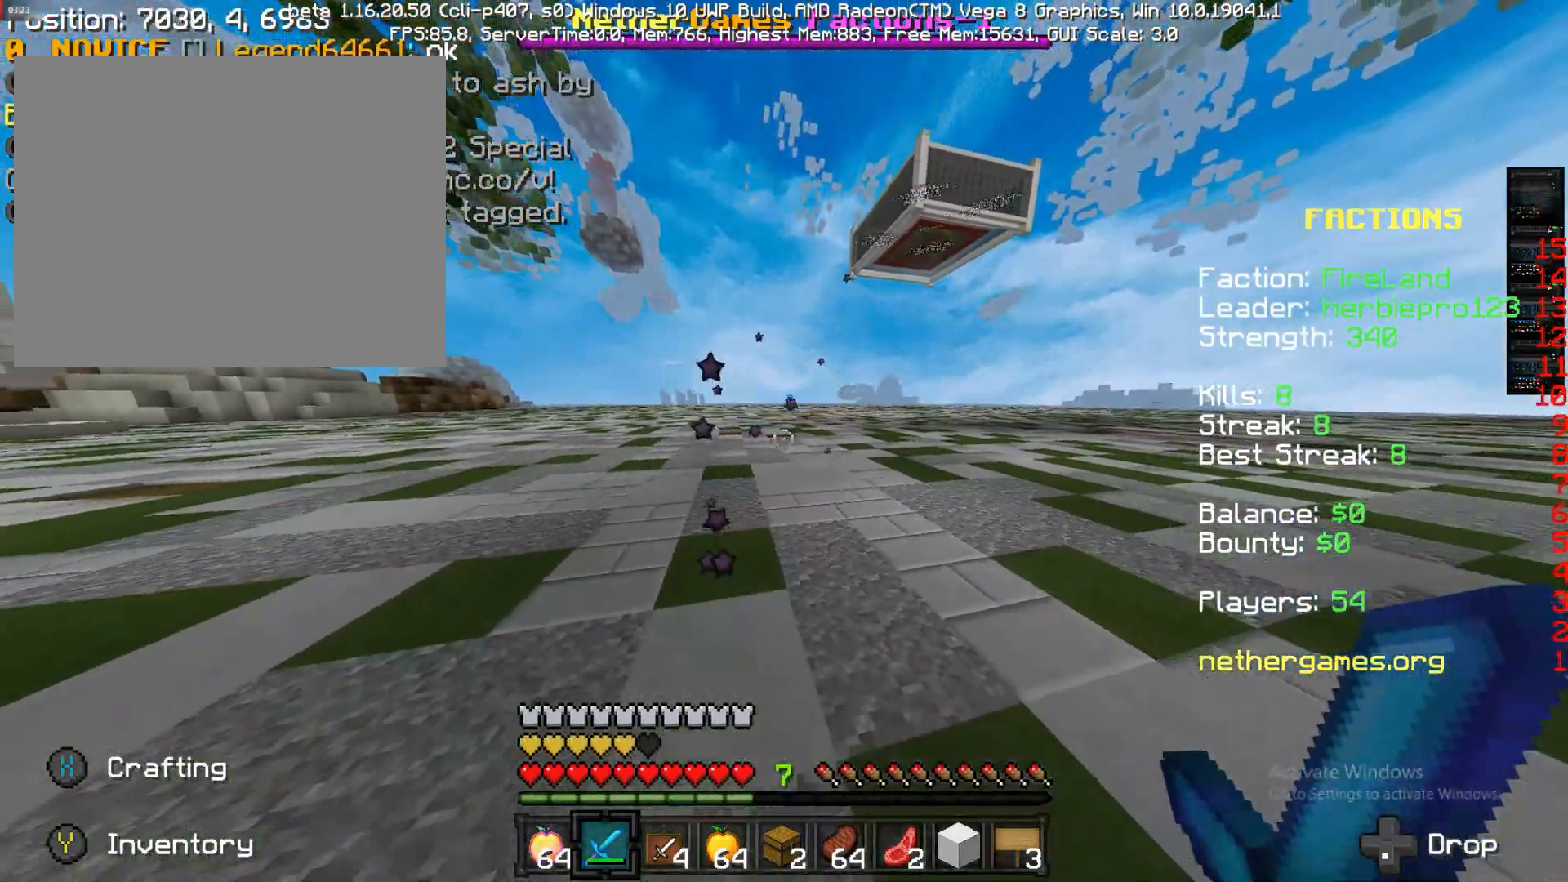
Gameplay with a controller (PlayStation layout); each line is a JSON object with the inputs held at the frame after it. "events" lists button and stick changes between this image and that frame as [ms after this image, input, new state], when the widget could be followed in between. Not read: L3 R3.
{"buttons": [], "left_stick": "down-right", "right_stick": "center", "events": [[100, "left_stick", "down-right"], [217, "L2", "down"], [483, "L2", "up"]]}
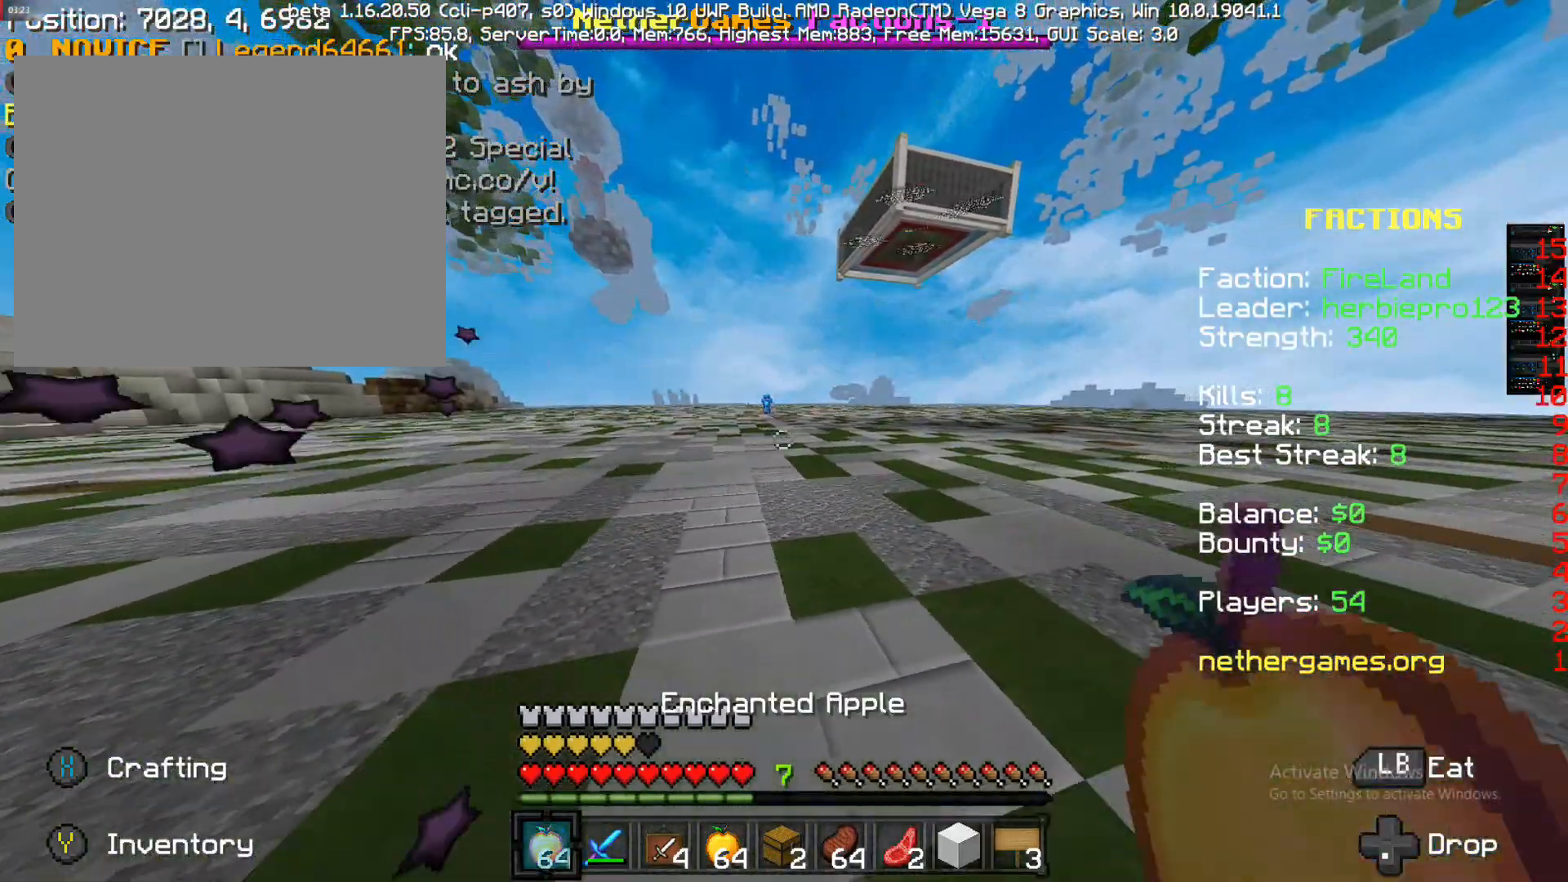
{"buttons": [], "left_stick": "down-right", "right_stick": "center", "events": []}
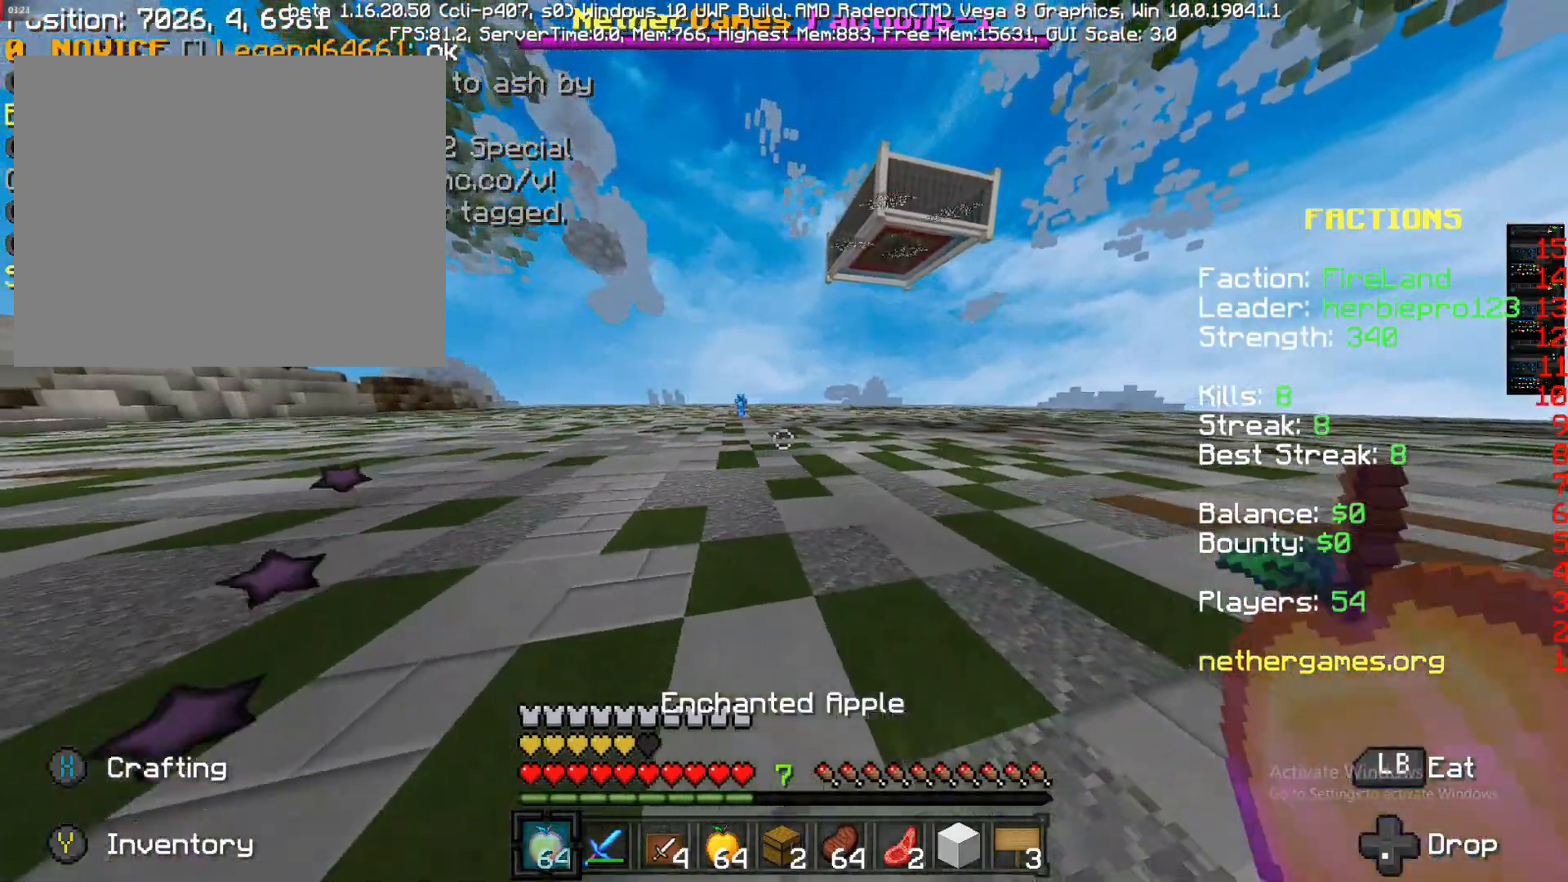
{"buttons": [], "left_stick": "down-right", "right_stick": "center", "events": []}
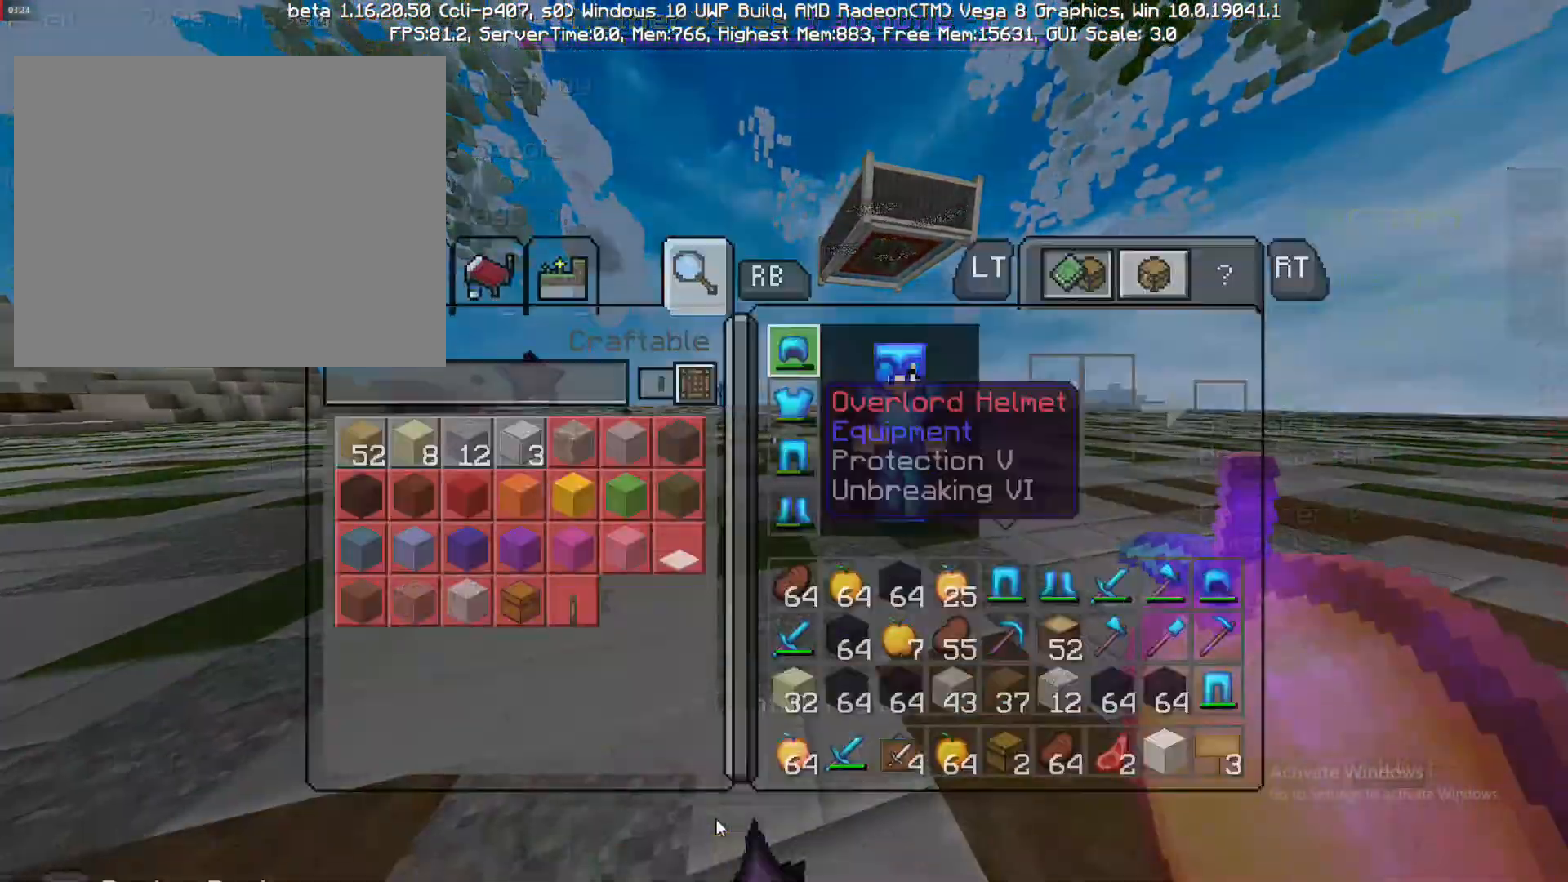
{"buttons": [], "left_stick": "down-right", "right_stick": "center", "events": [[367, "CIRCLE", "down"], [483, "CIRCLE", "up"]]}
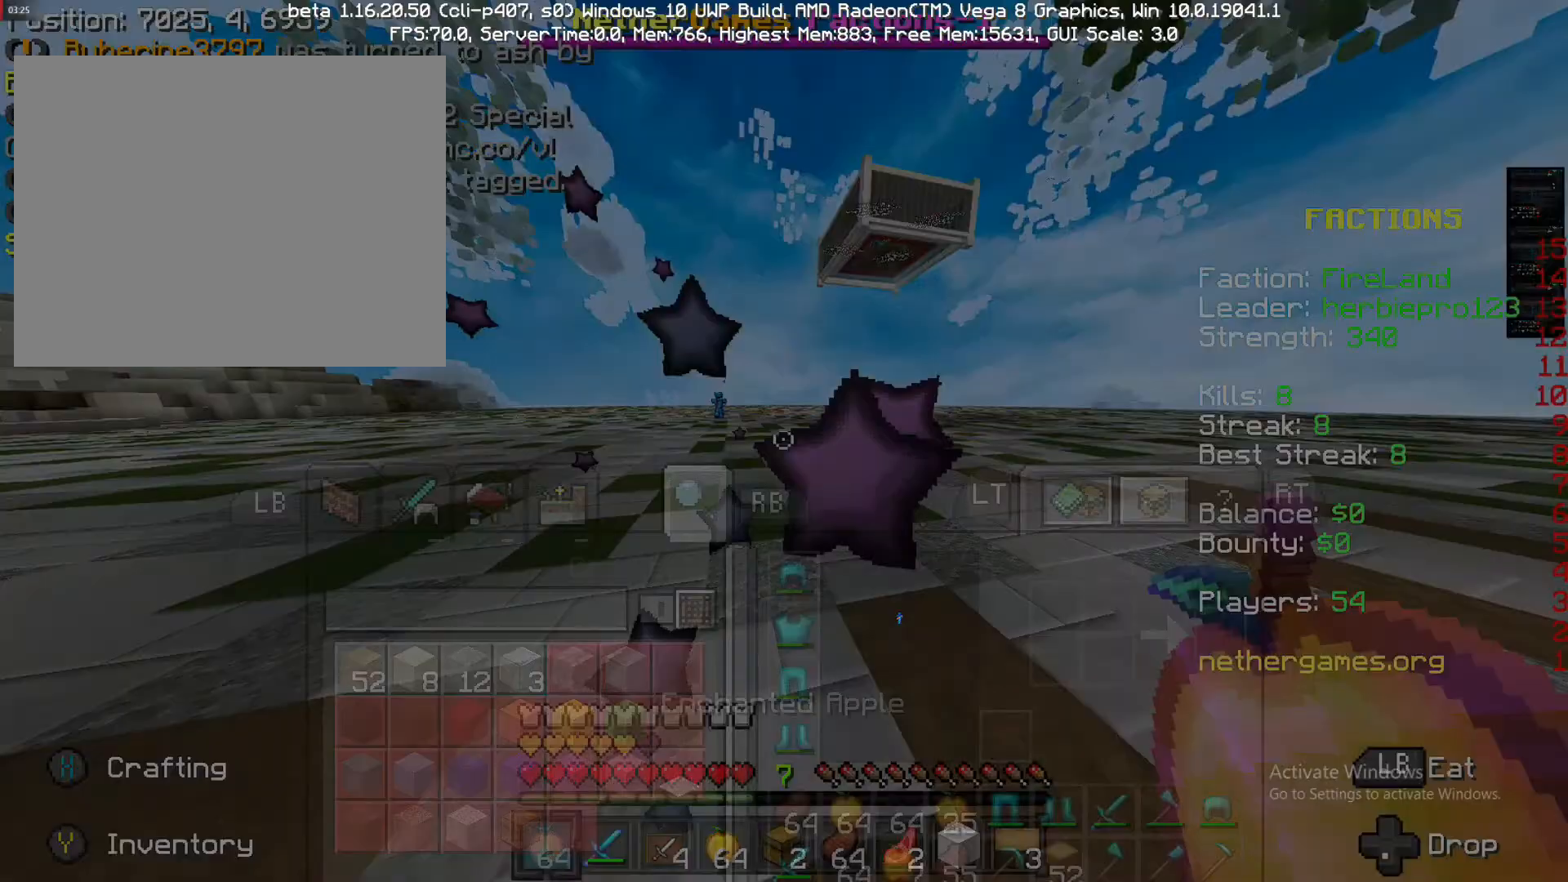
{"buttons": [], "left_stick": "down-right", "right_stick": "center", "events": []}
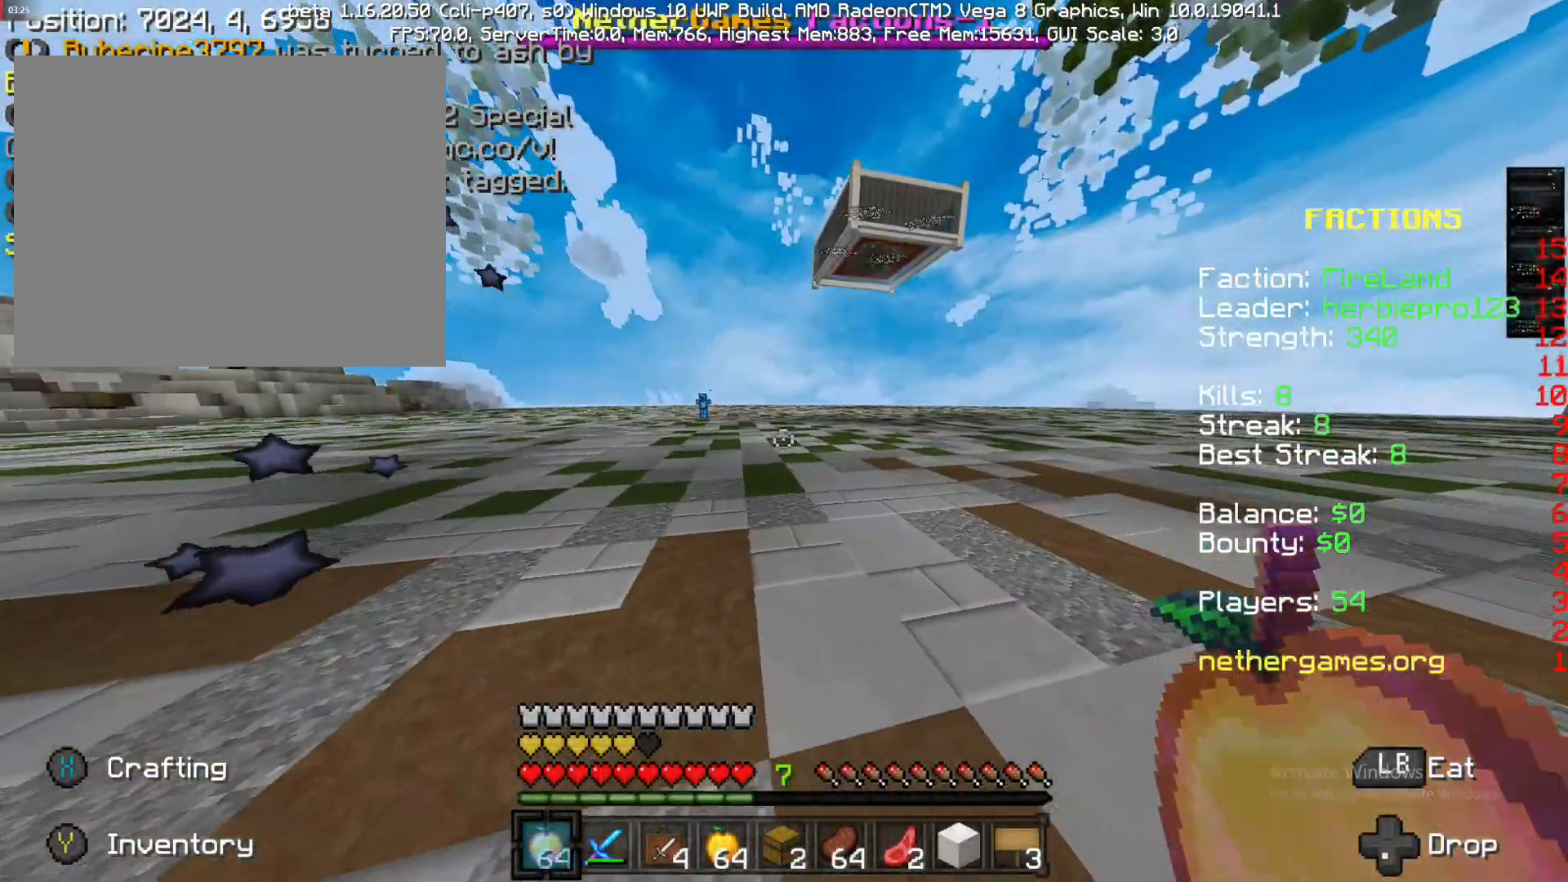
{"buttons": [], "left_stick": "down-right", "right_stick": "center", "events": [[117, "right_stick", "left"], [200, "right_stick", "center"]]}
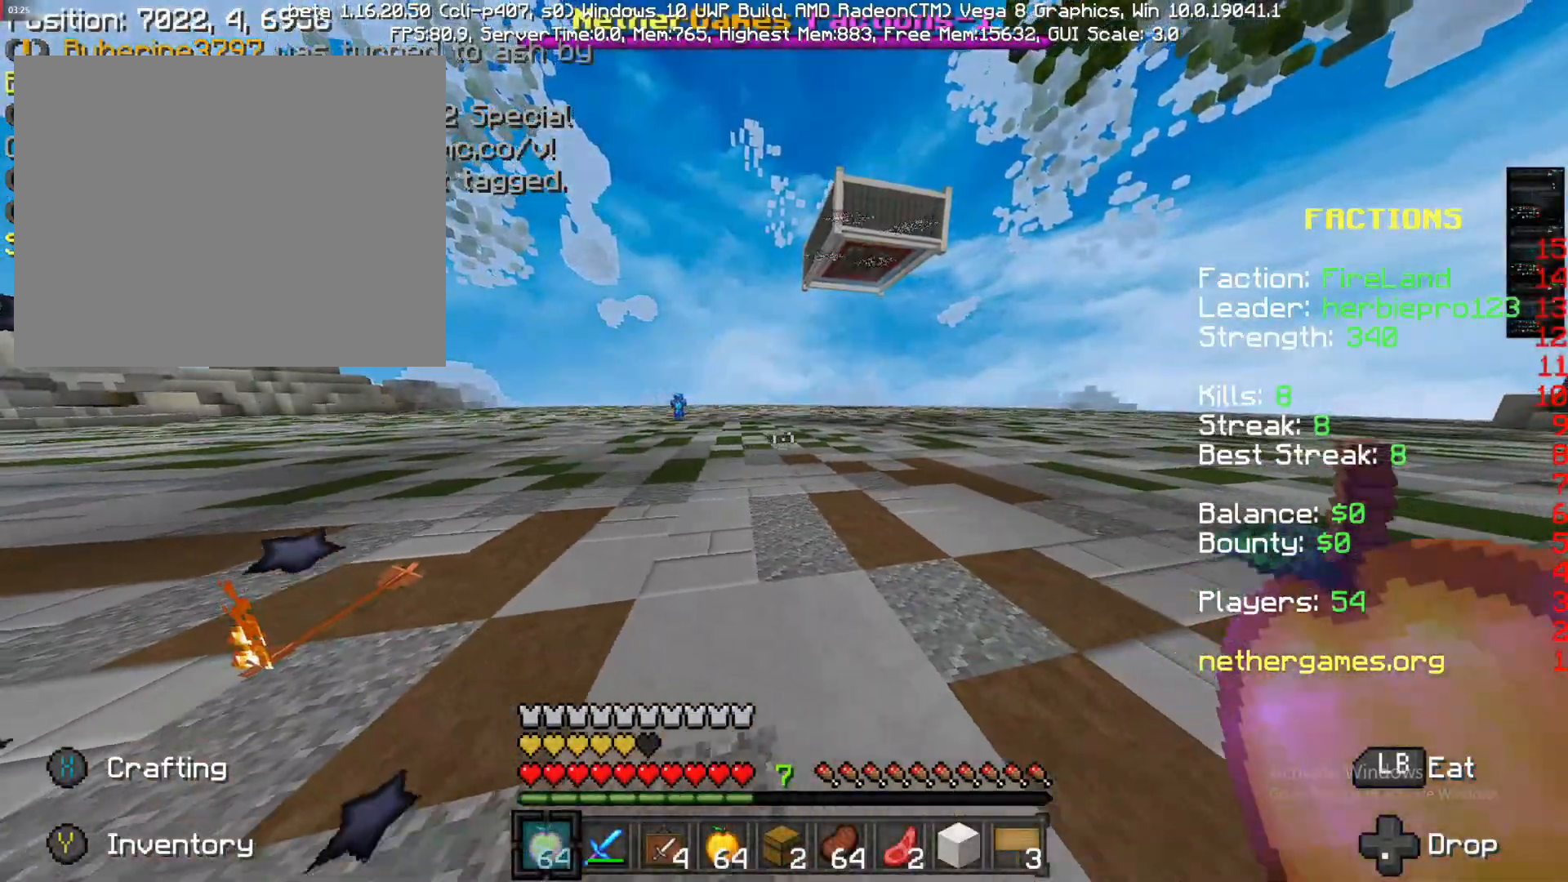
{"buttons": [], "left_stick": "down-right", "right_stick": "center", "events": [[133, "R2", "down"], [467, "R2", "up"]]}
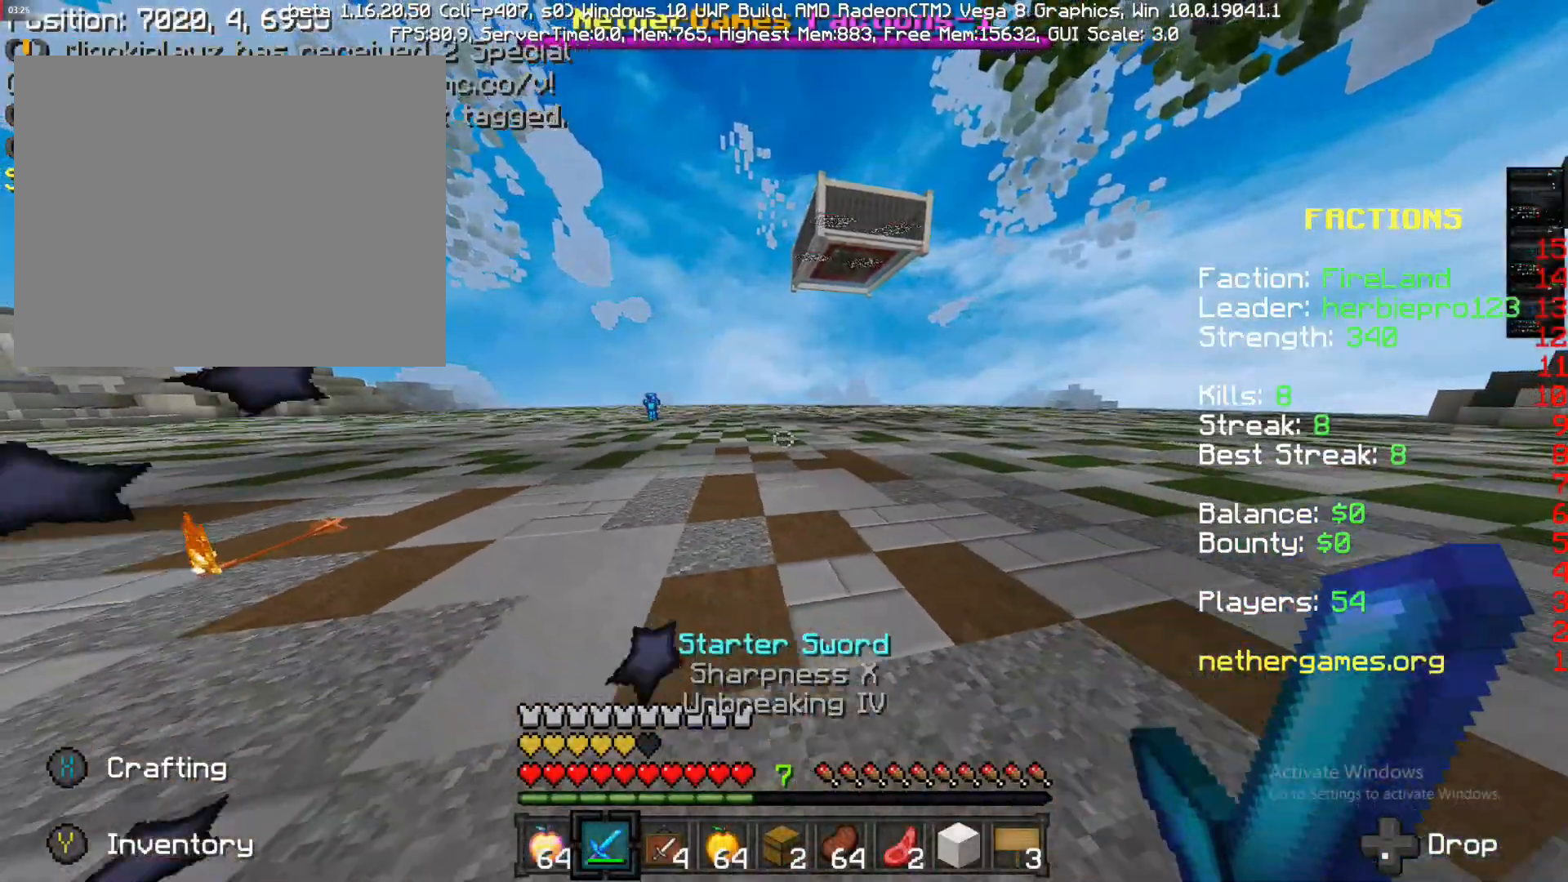
{"buttons": [], "left_stick": "down-right", "right_stick": "center", "events": [[267, "right_stick", "left"], [433, "right_stick", "center"]]}
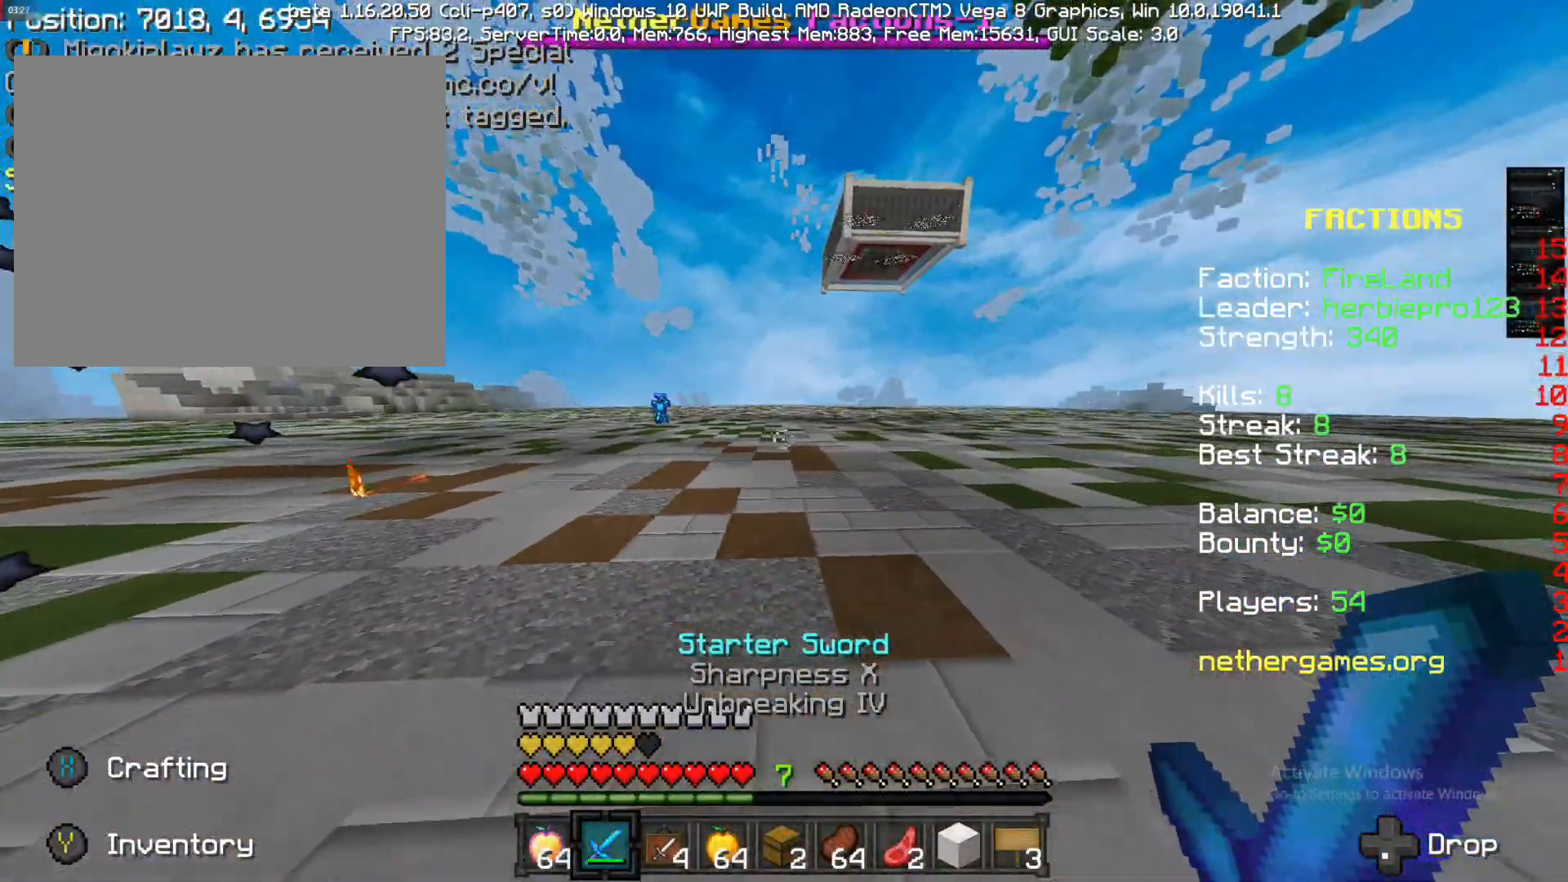
{"buttons": [], "left_stick": "down-right", "right_stick": "center", "events": []}
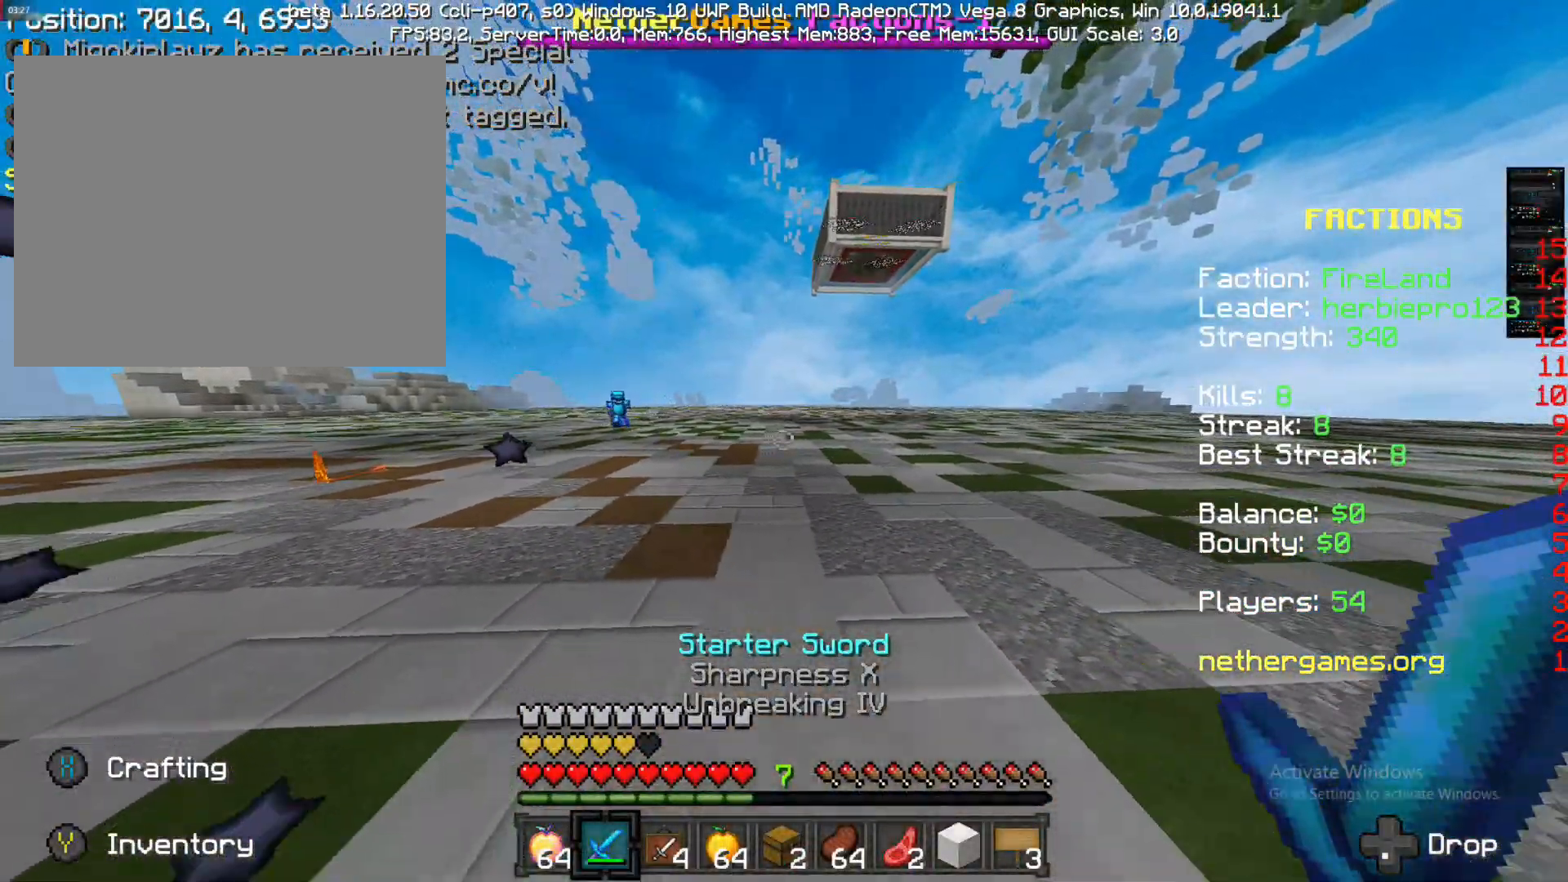
{"buttons": [], "left_stick": "down-right", "right_stick": "center", "events": [[367, "right_stick", "left"], [450, "right_stick", "center"]]}
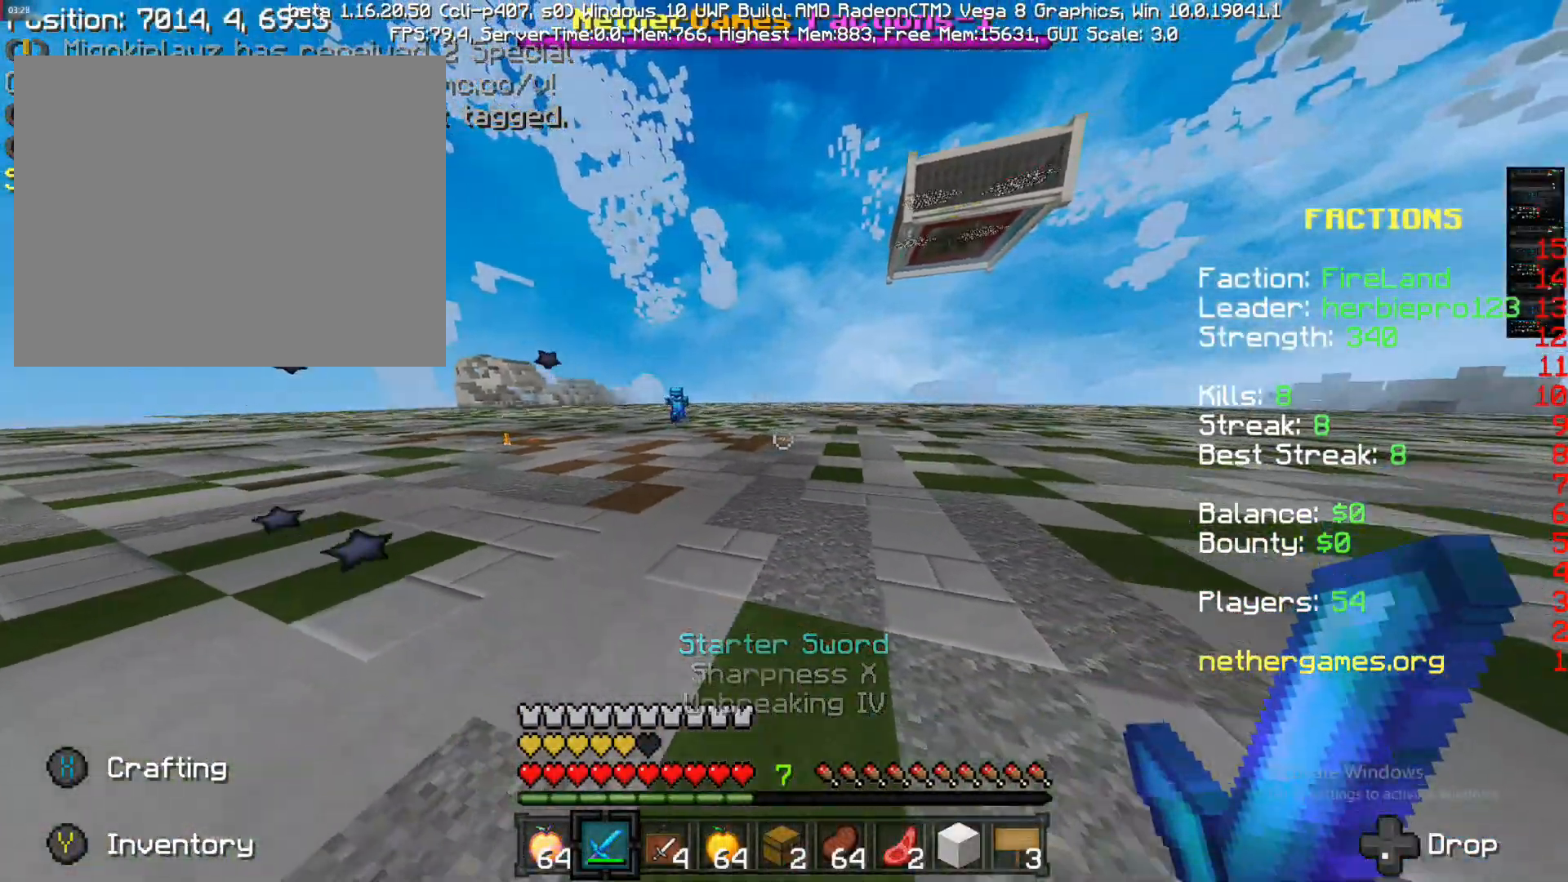
{"buttons": [], "left_stick": "down-right", "right_stick": "center", "events": [[267, "right_stick", "left"], [417, "right_stick", "center"]]}
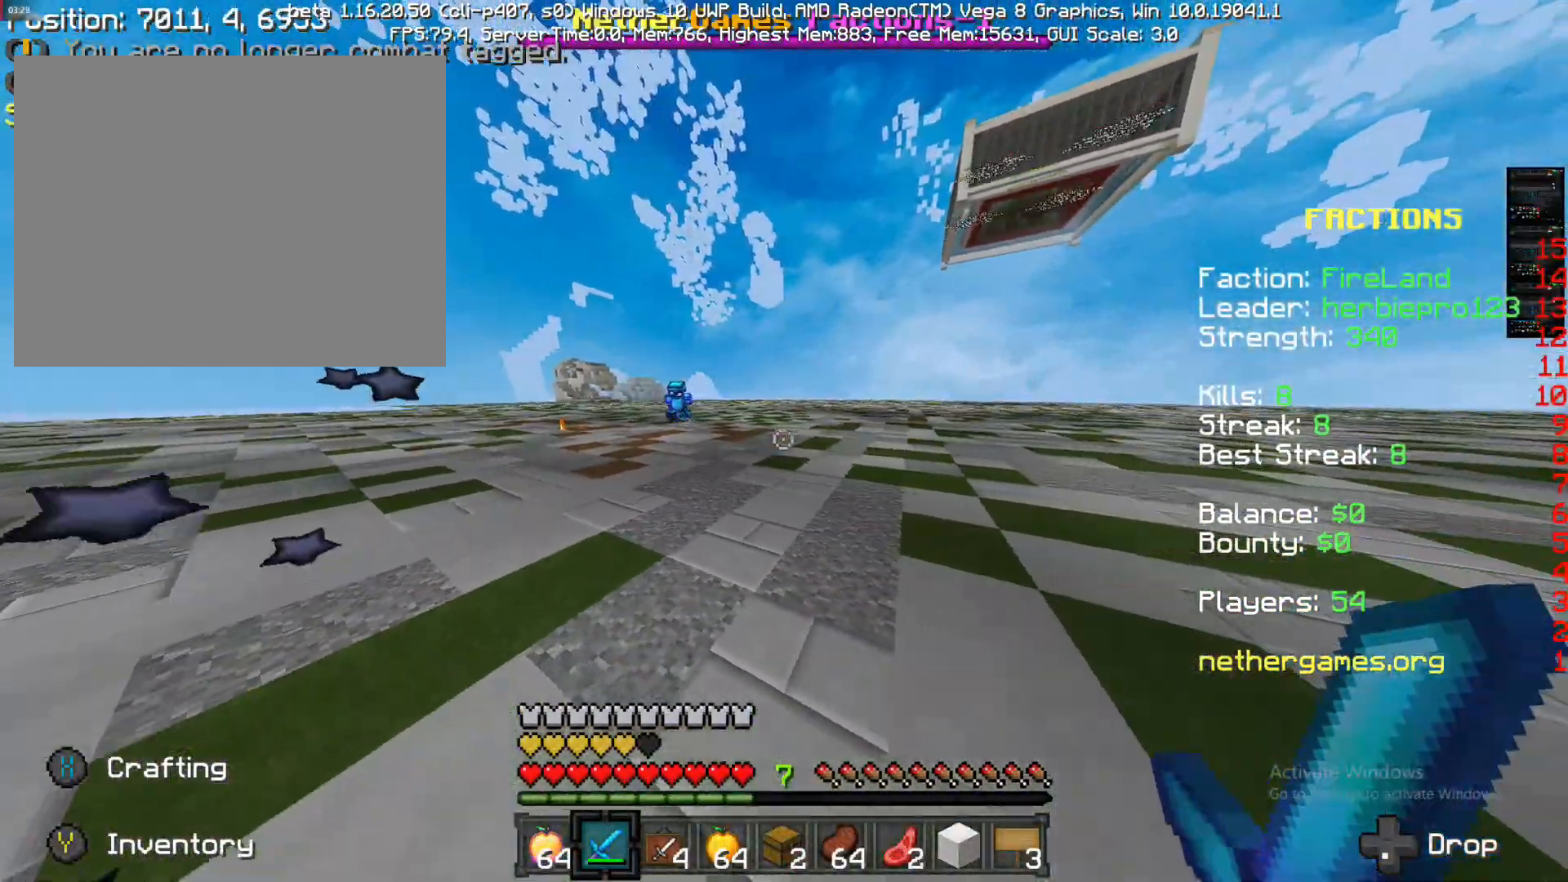
{"buttons": [], "left_stick": "right", "right_stick": "left", "events": [[133, "right_stick", "left"], [250, "right_stick", "center"], [417, "left_stick", "right"], [417, "right_stick", "left"]]}
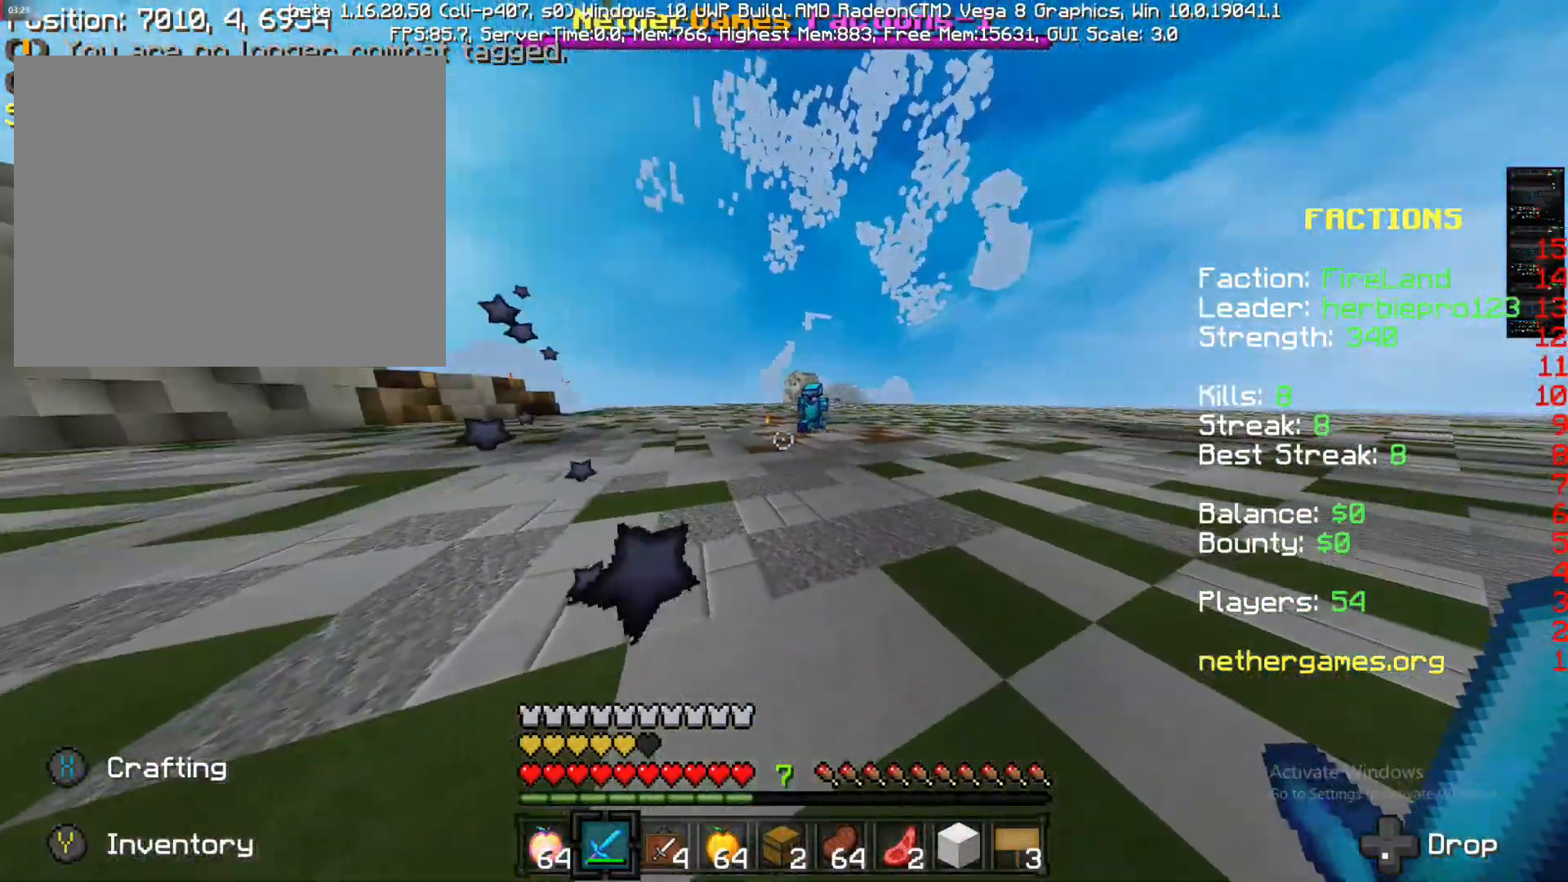
{"buttons": [], "left_stick": "up", "right_stick": "center", "events": [[100, "left_stick", "up"], [100, "right_stick", "center"]]}
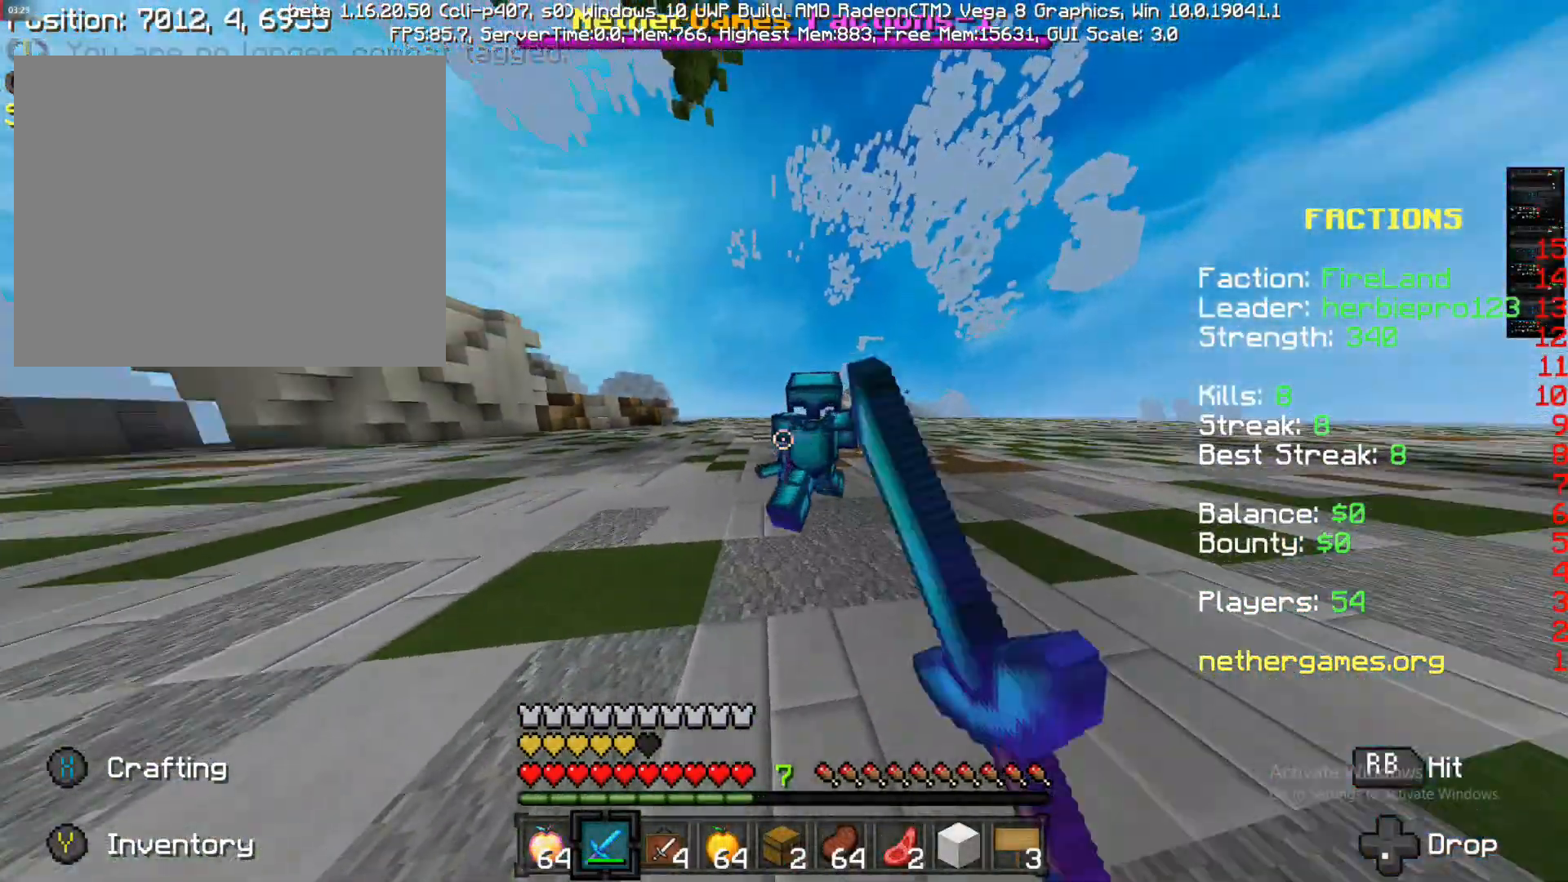
{"buttons": [], "left_stick": "right", "right_stick": "down-right", "events": [[250, "R1", "down"], [250, "left_stick", "right"], [250, "right_stick", "left"], [467, "right_stick", "down-right"], [500, "R1", "up"]]}
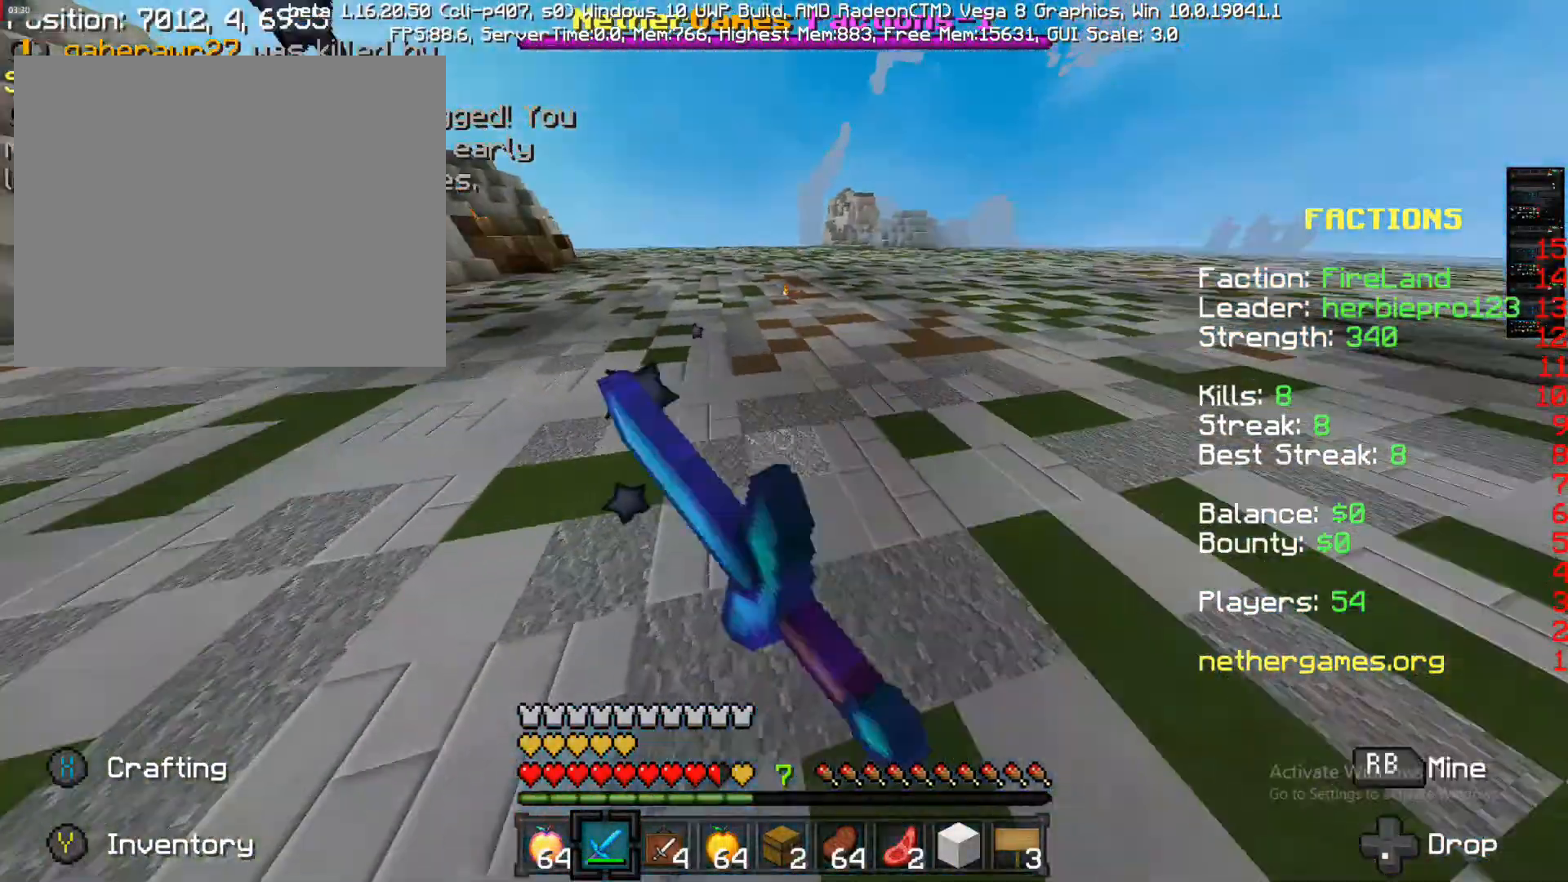
{"buttons": [], "left_stick": "up-right", "right_stick": "left", "events": [[33, "R1", "down"], [100, "R1", "up"], [100, "left_stick", "down-right"], [400, "right_stick", "left"], [483, "left_stick", "up-right"]]}
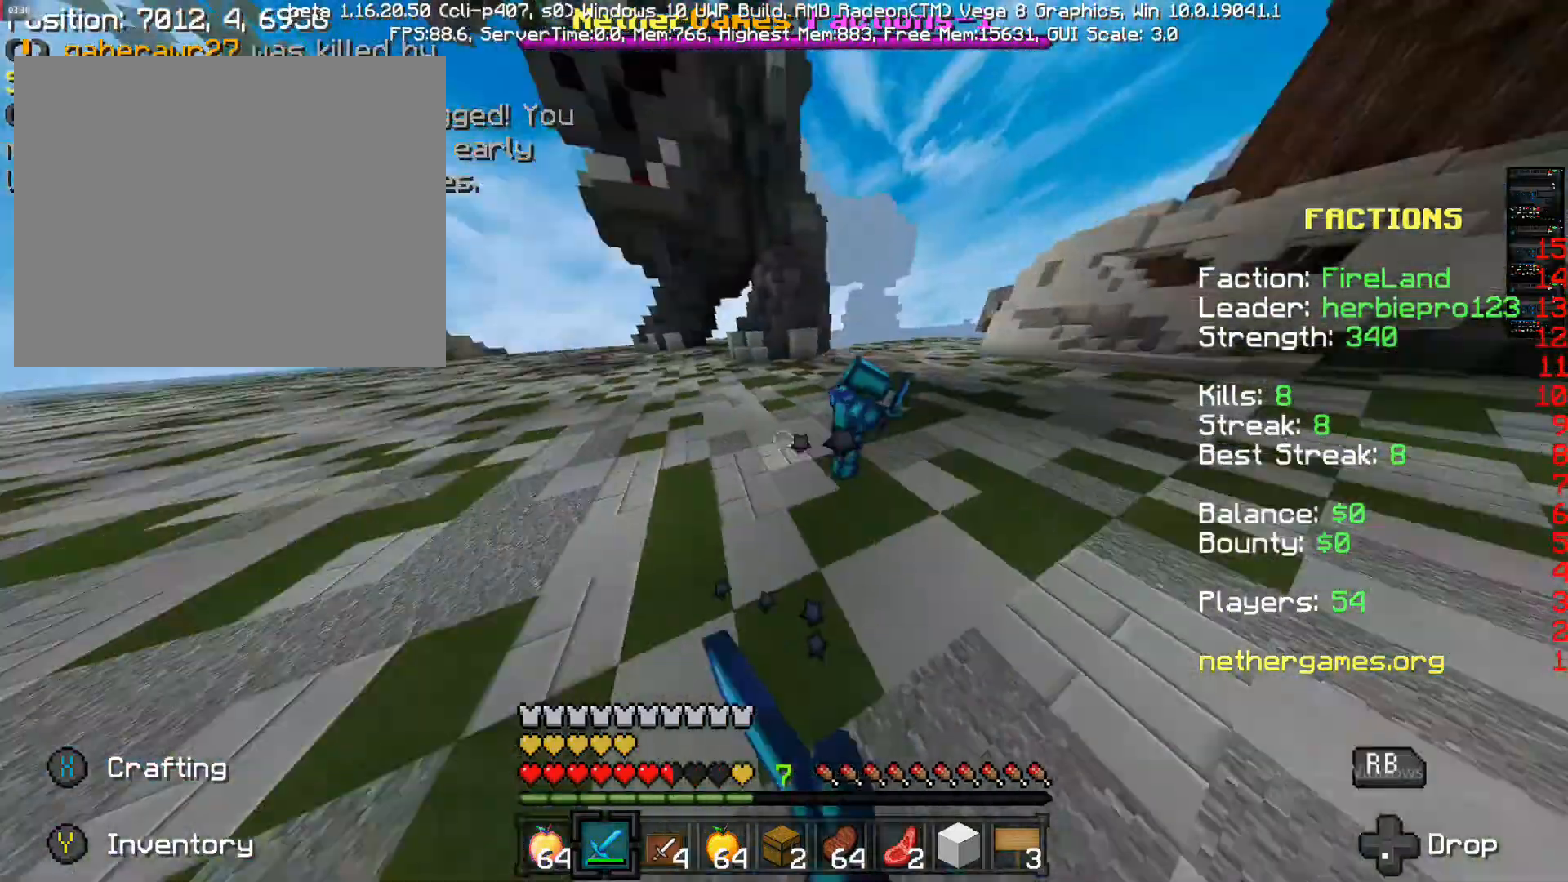
{"buttons": [], "left_stick": "up-right", "right_stick": "up-right", "events": [[200, "R1", "down"], [267, "right_stick", "up-right"], [383, "R1", "up"]]}
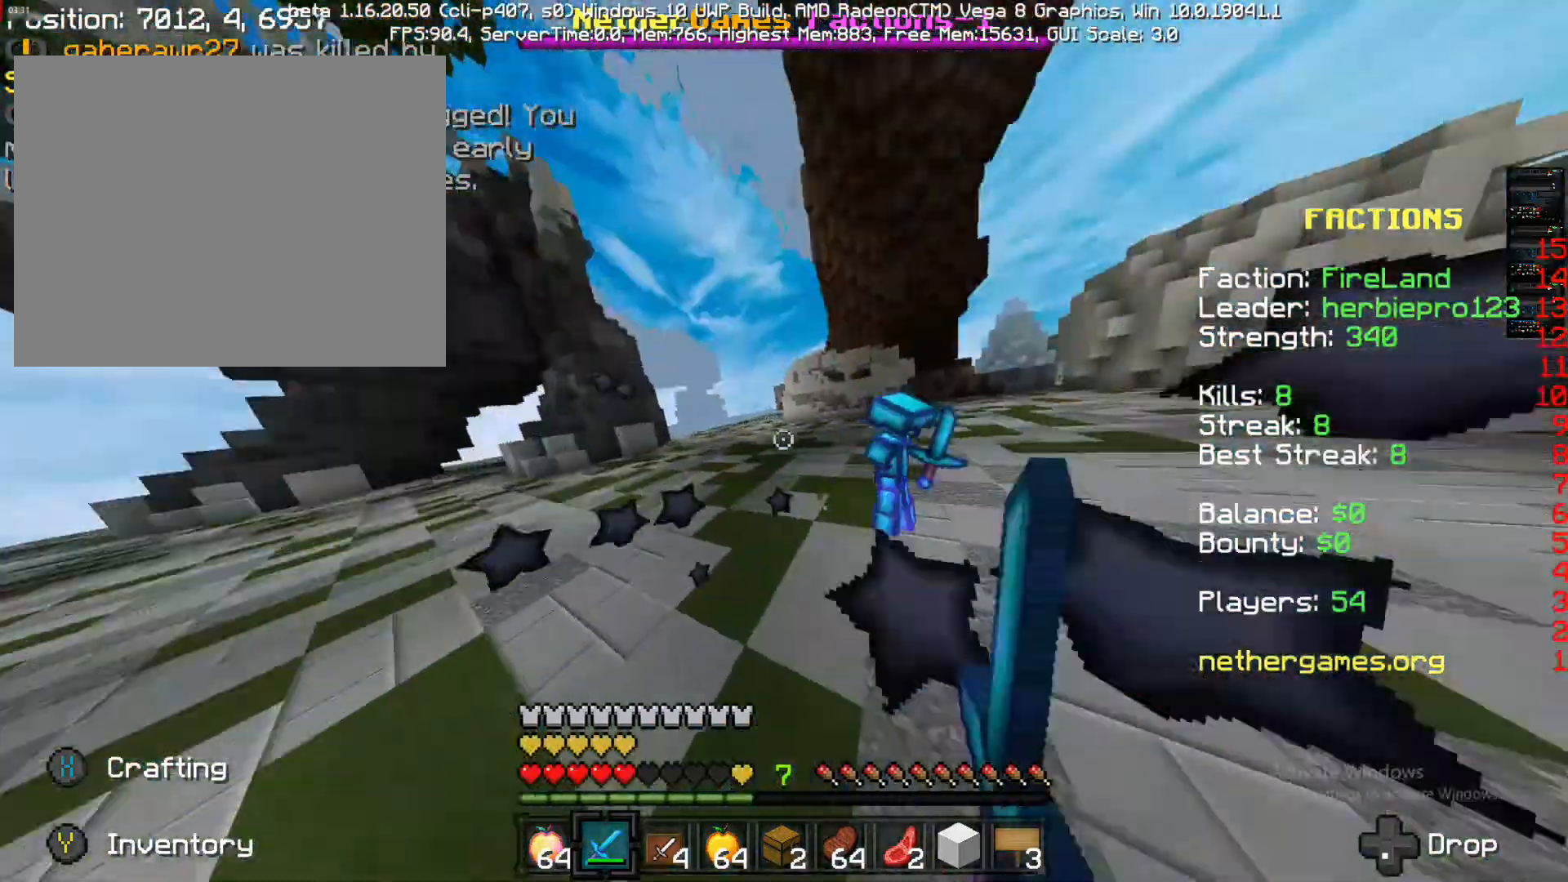
{"buttons": ["R1"], "left_stick": "up-right", "right_stick": "down-right", "events": [[50, "right_stick", "right"], [183, "left_stick", "up"], [183, "right_stick", "center"], [250, "R1", "down"], [250, "right_stick", "down-right"], [367, "left_stick", "up-right"], [400, "R2", "down"], [450, "R2", "up"]]}
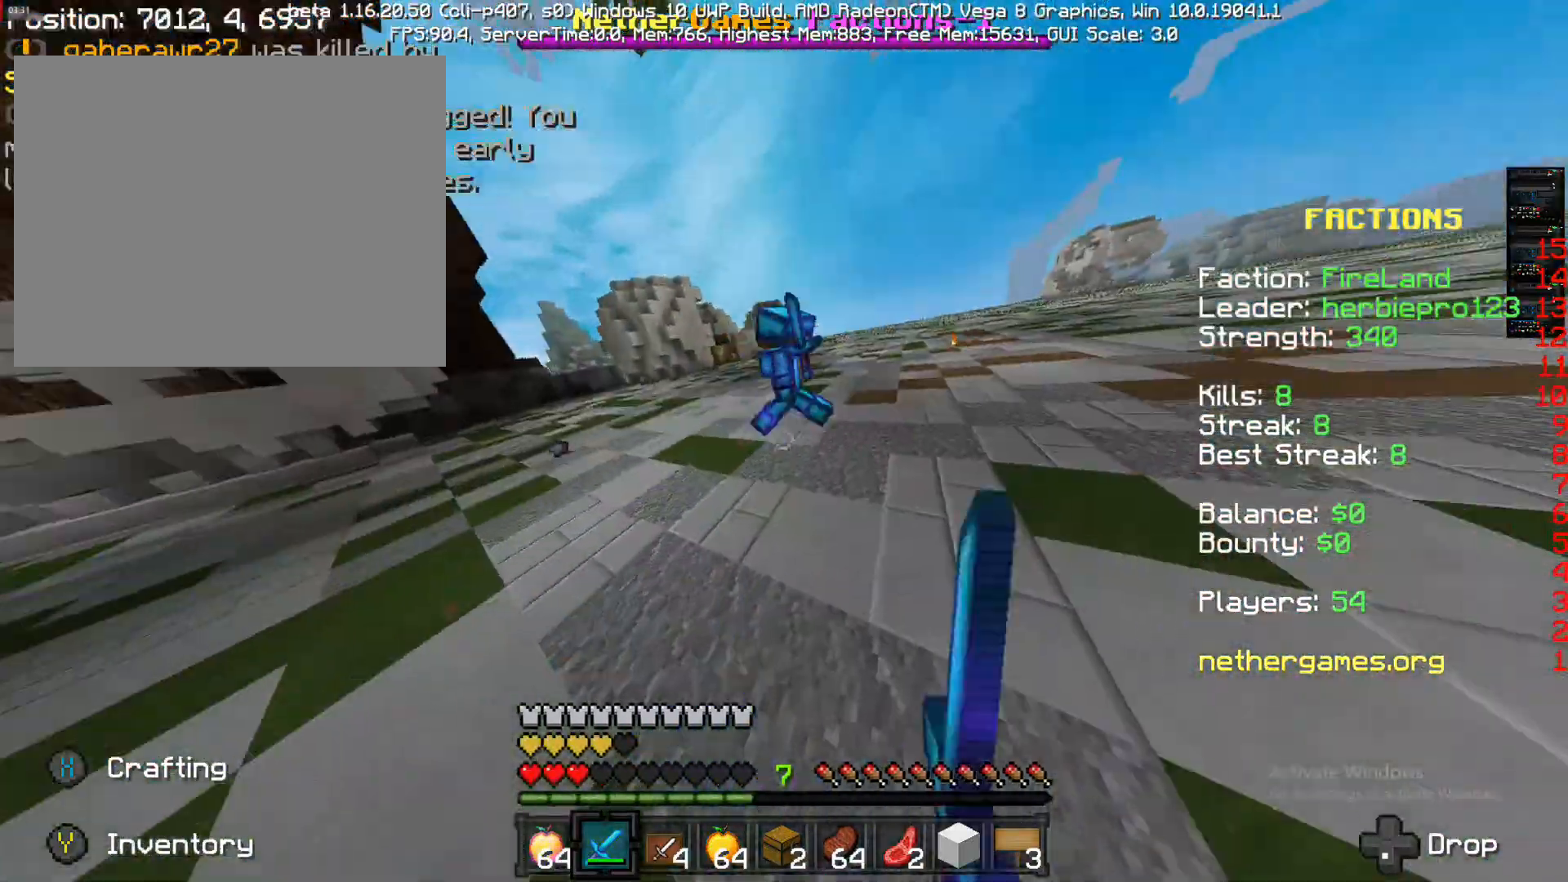
{"buttons": [], "left_stick": "down-right", "right_stick": "center", "events": [[117, "R1", "up"], [250, "right_stick", "right"], [367, "right_stick", "center"], [450, "R1", "down"], [500, "R1", "up"], [500, "left_stick", "down-right"]]}
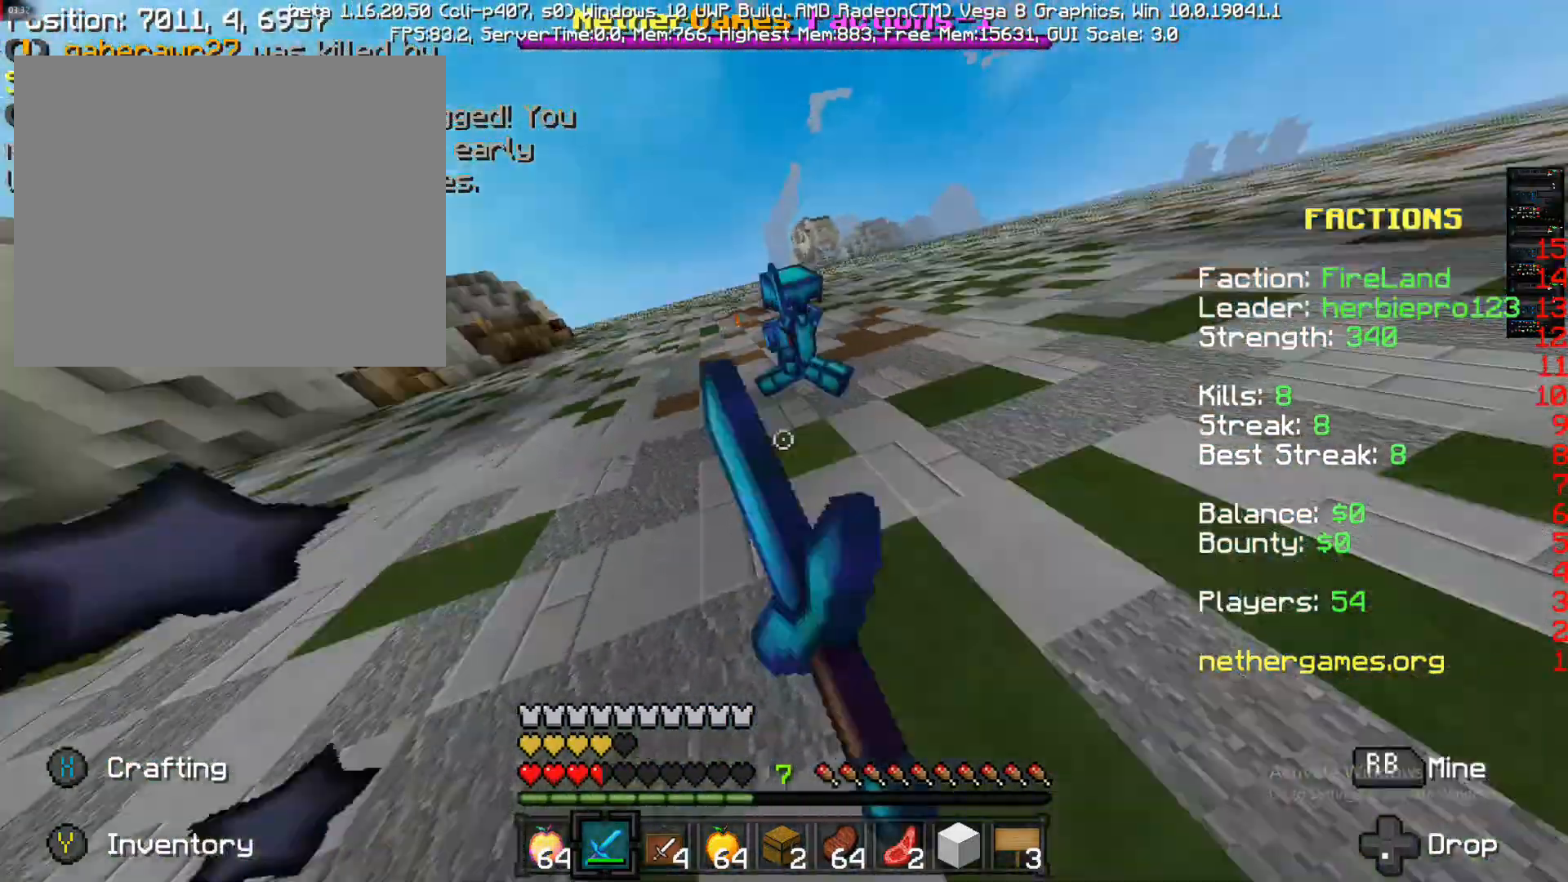
{"buttons": [], "left_stick": "down", "right_stick": "center", "events": [[100, "L2", "down"], [100, "left_stick", "down"], [200, "L2", "up"], [350, "right_stick", "right"], [433, "right_stick", "center"]]}
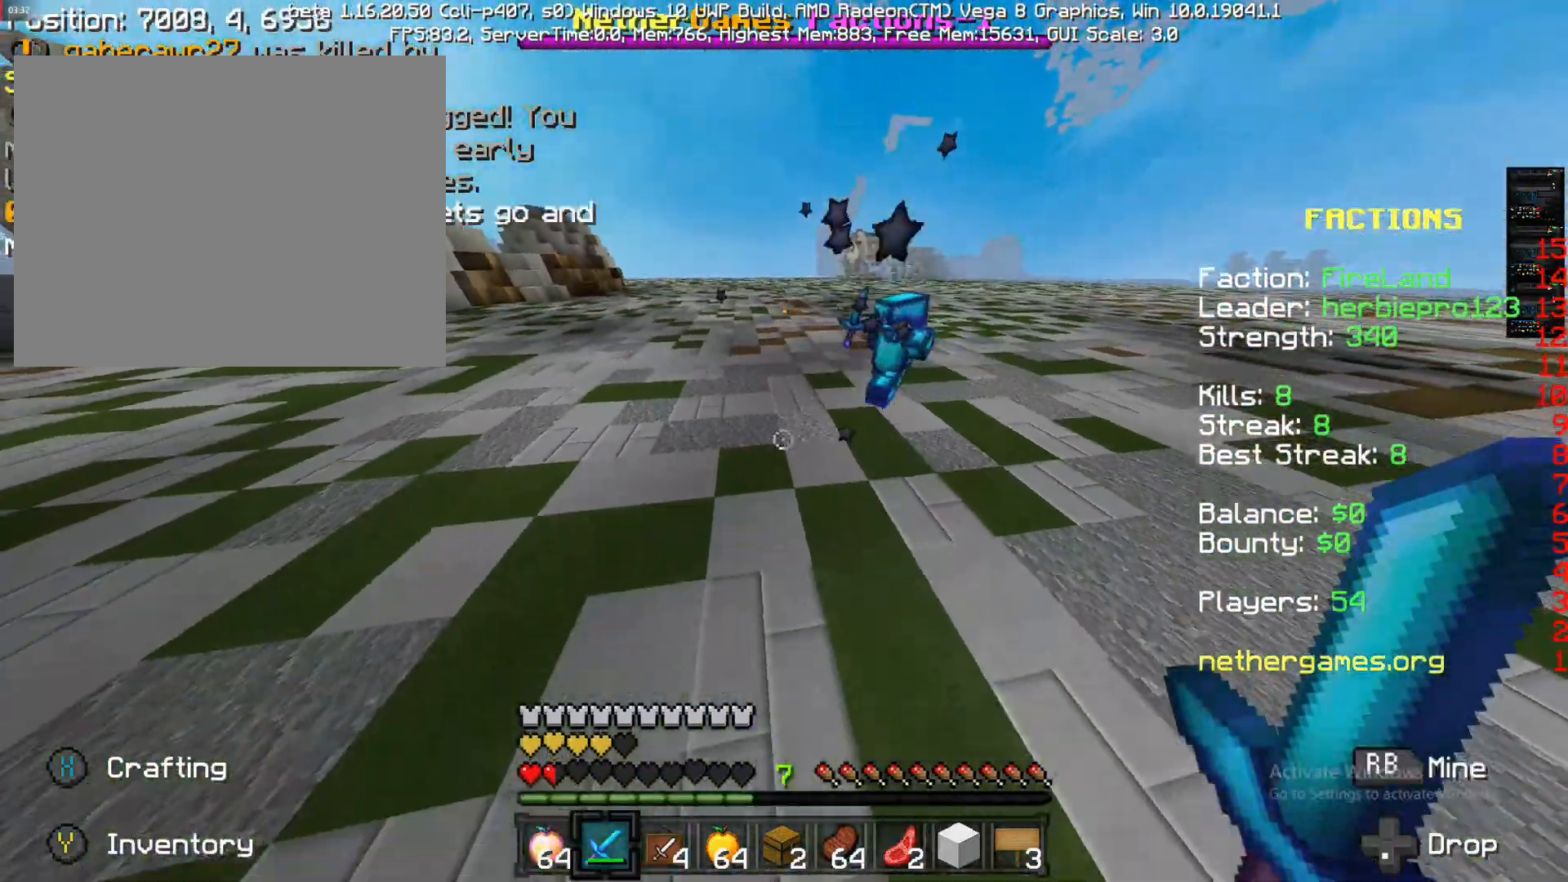
{"buttons": ["L2"], "left_stick": "down", "right_stick": "center"}
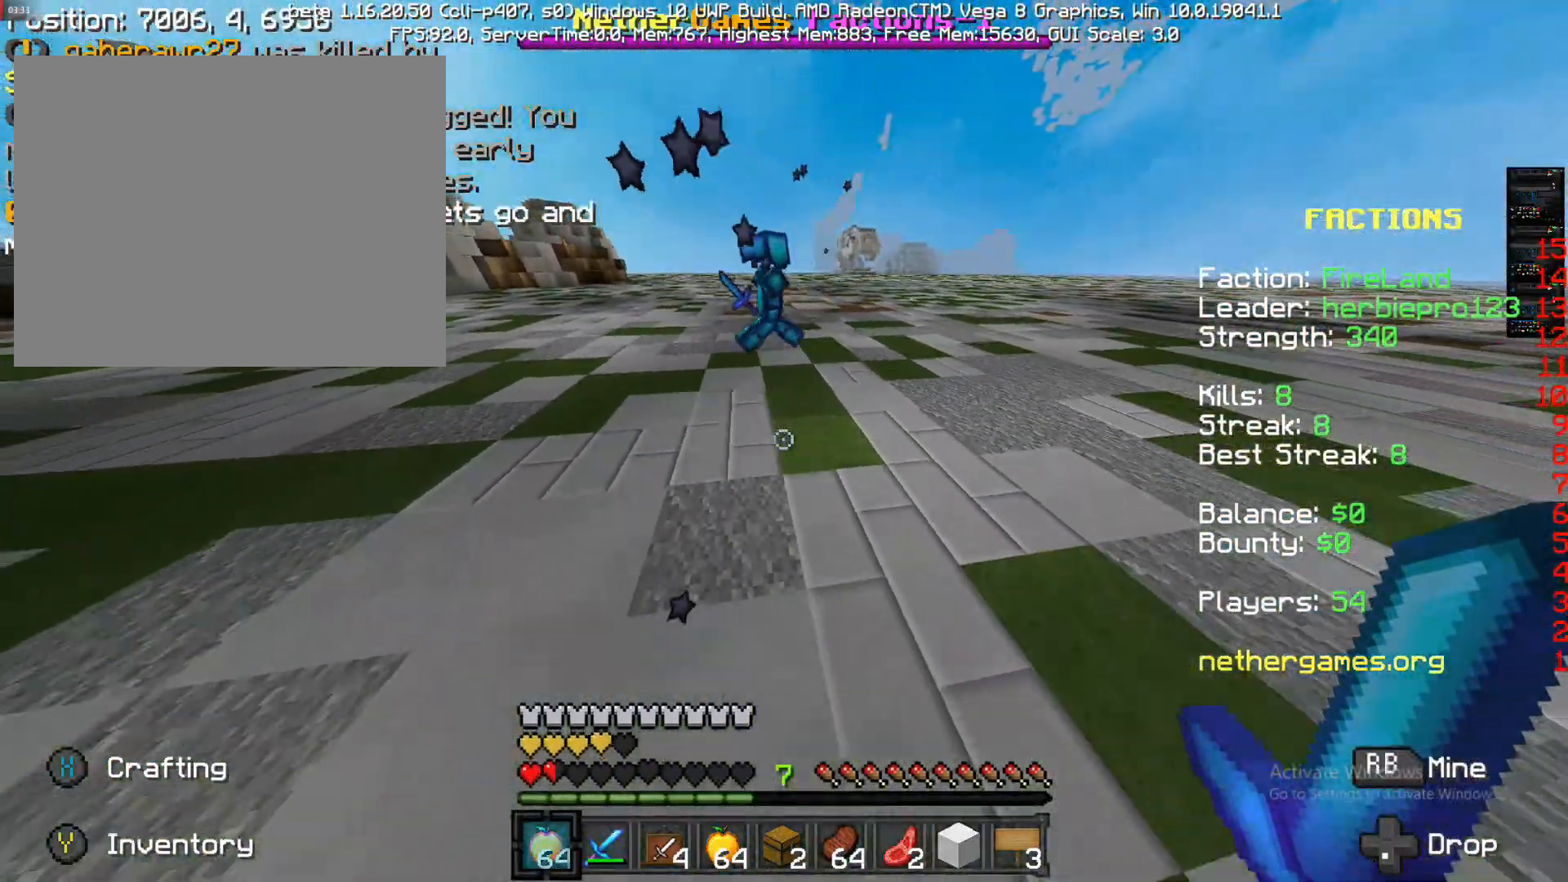
{"buttons": [], "left_stick": "down", "right_stick": "center", "events": [[133, "L2", "up"]]}
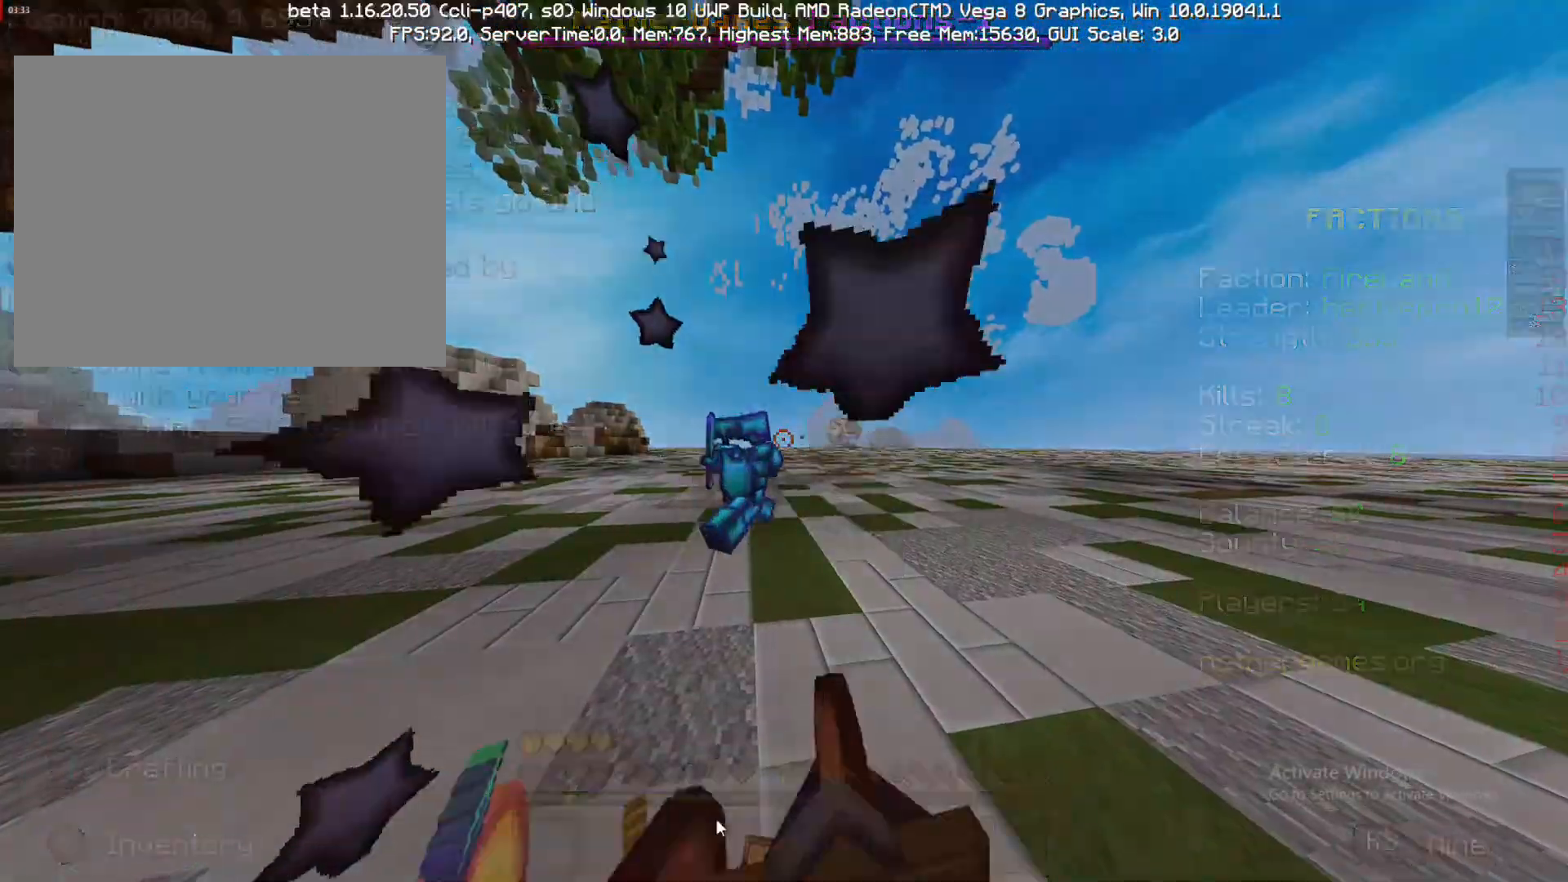
{"buttons": [], "left_stick": "down", "right_stick": "center", "events": [[150, "right_stick", "left"], [250, "right_stick", "center"]]}
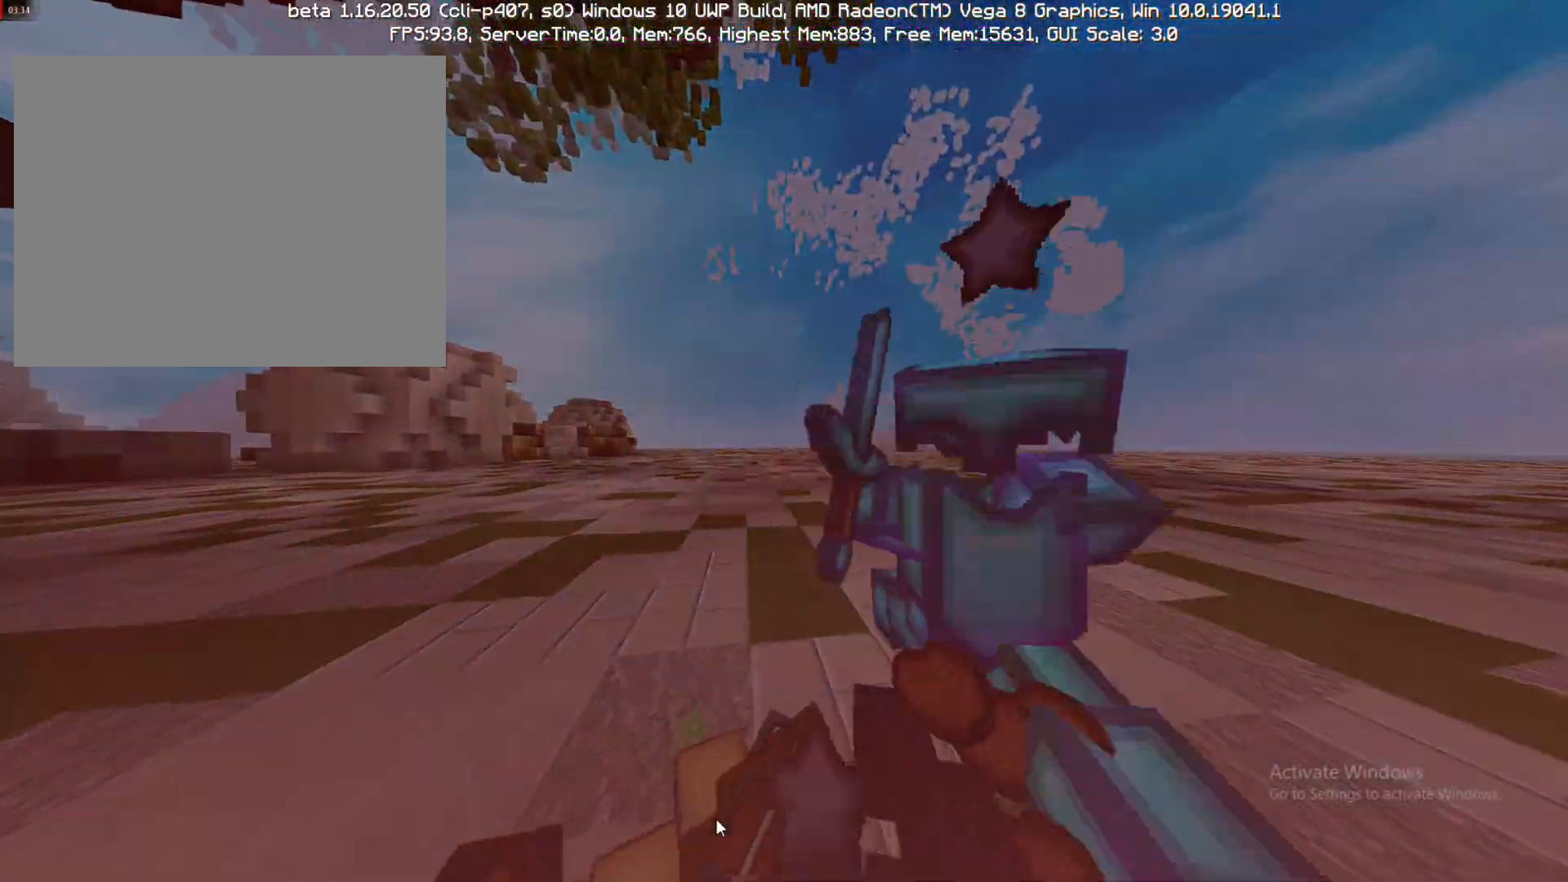
{"buttons": [], "left_stick": "center", "right_stick": "center", "events": [[167, "left_stick", "center"]]}
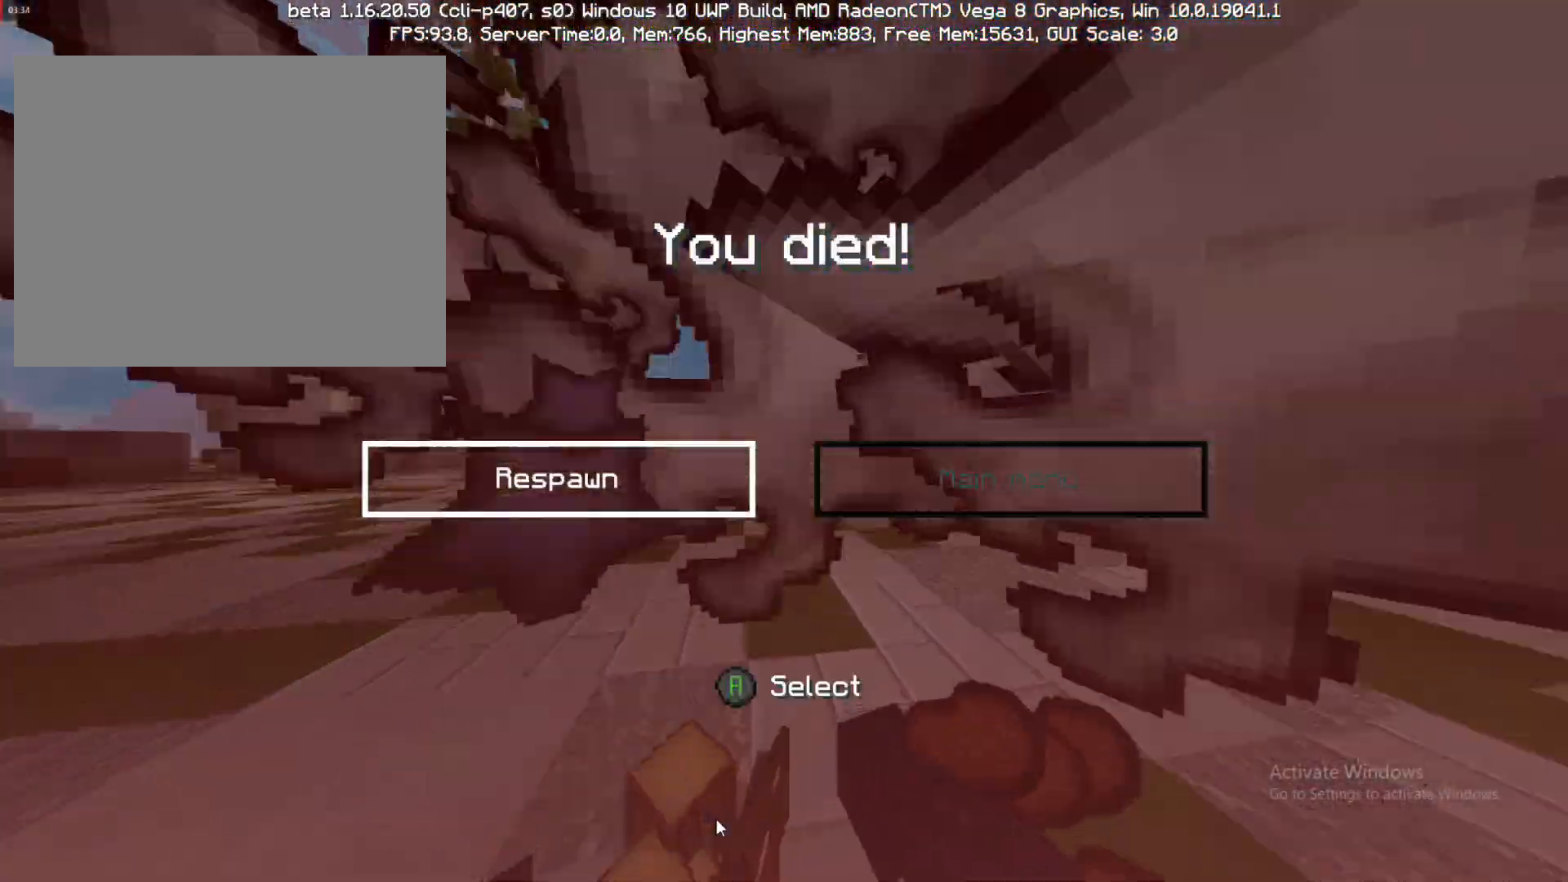
{"buttons": [], "left_stick": "center", "right_stick": "center", "events": []}
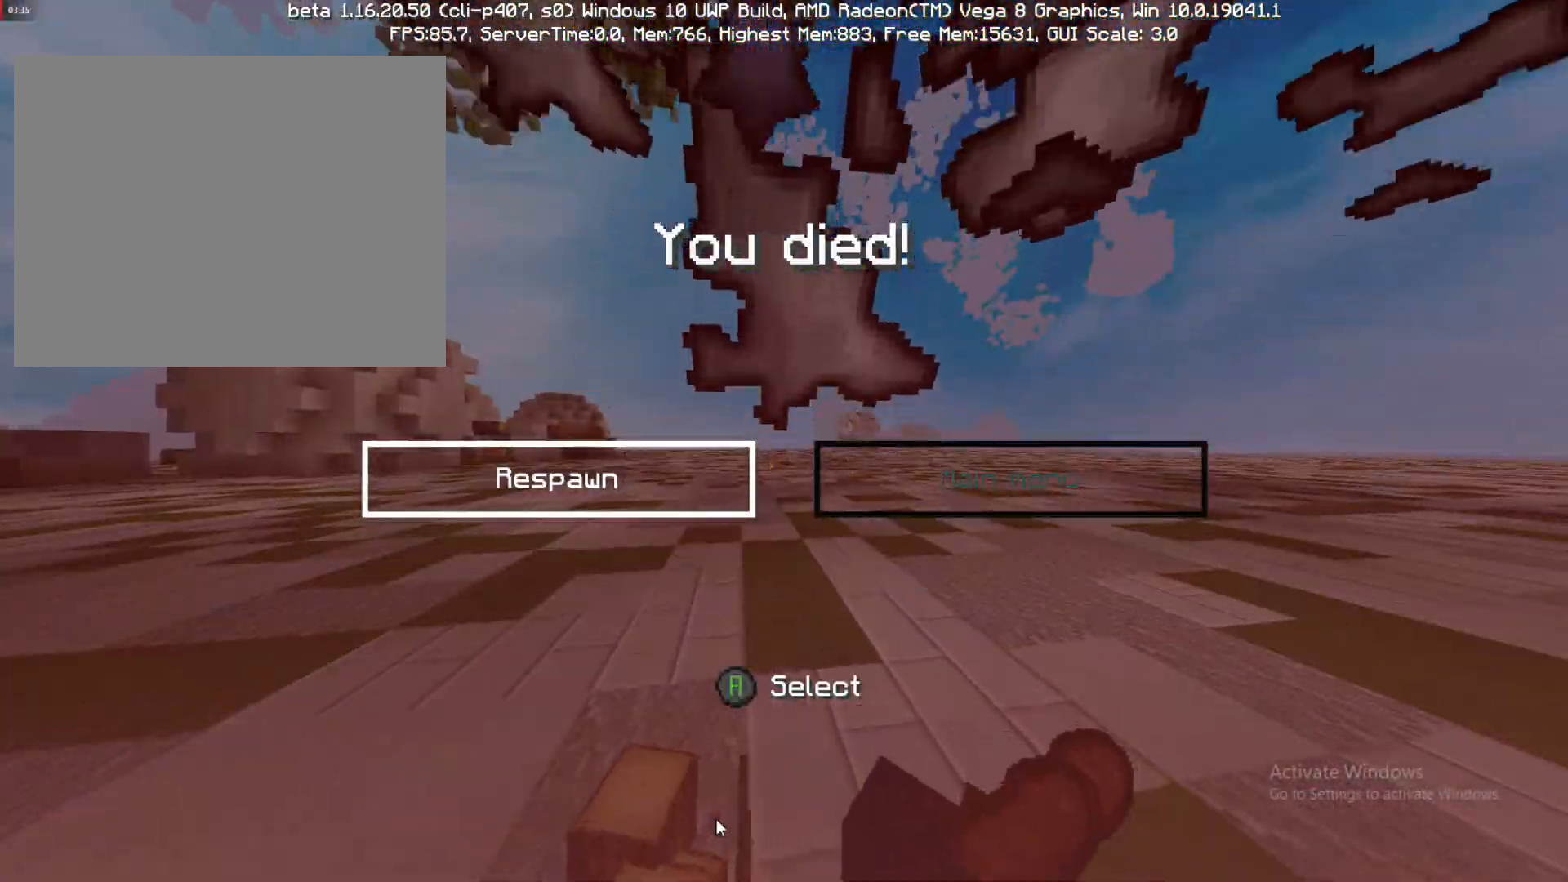
{"buttons": [], "left_stick": "center", "right_stick": "center", "events": []}
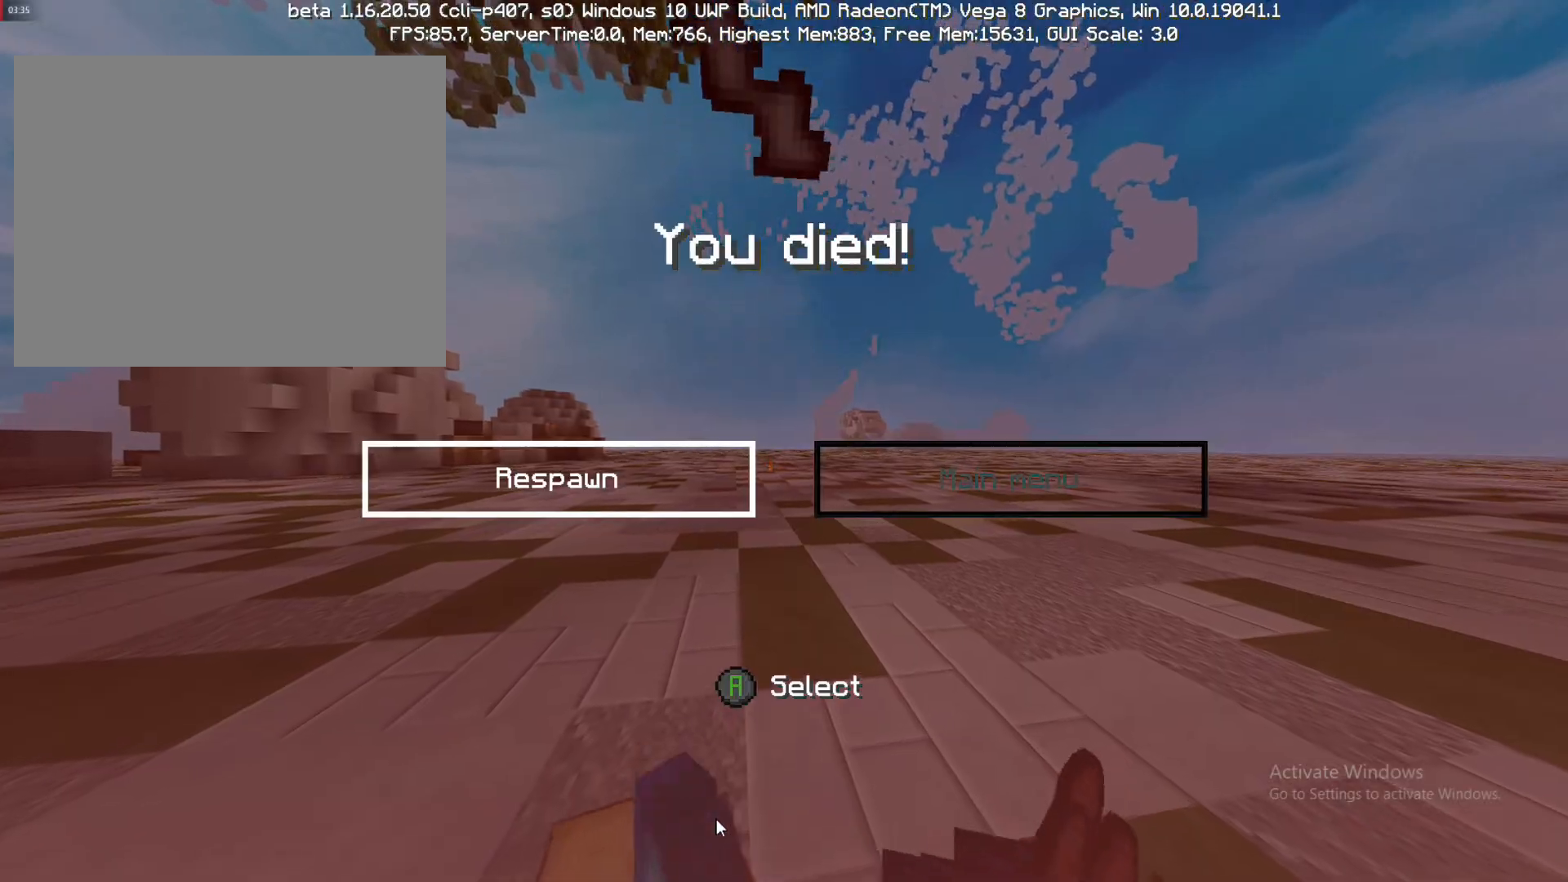
{"buttons": [], "left_stick": "center", "right_stick": "center", "events": []}
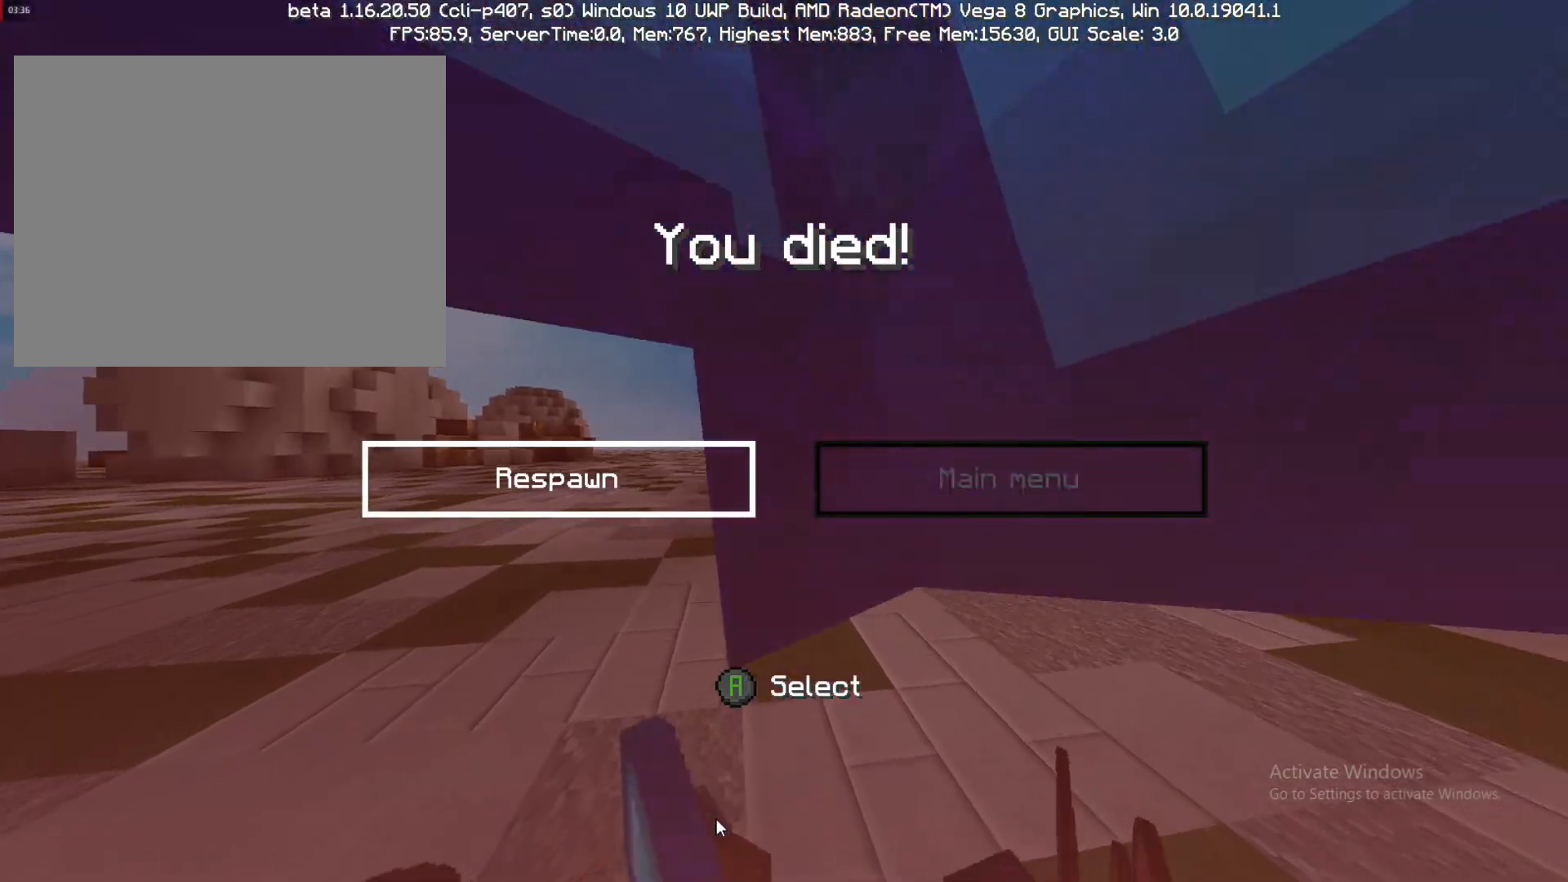
{"buttons": [], "left_stick": "center", "right_stick": "center", "events": [[150, "CROSS", "down"], [217, "CROSS", "up"]]}
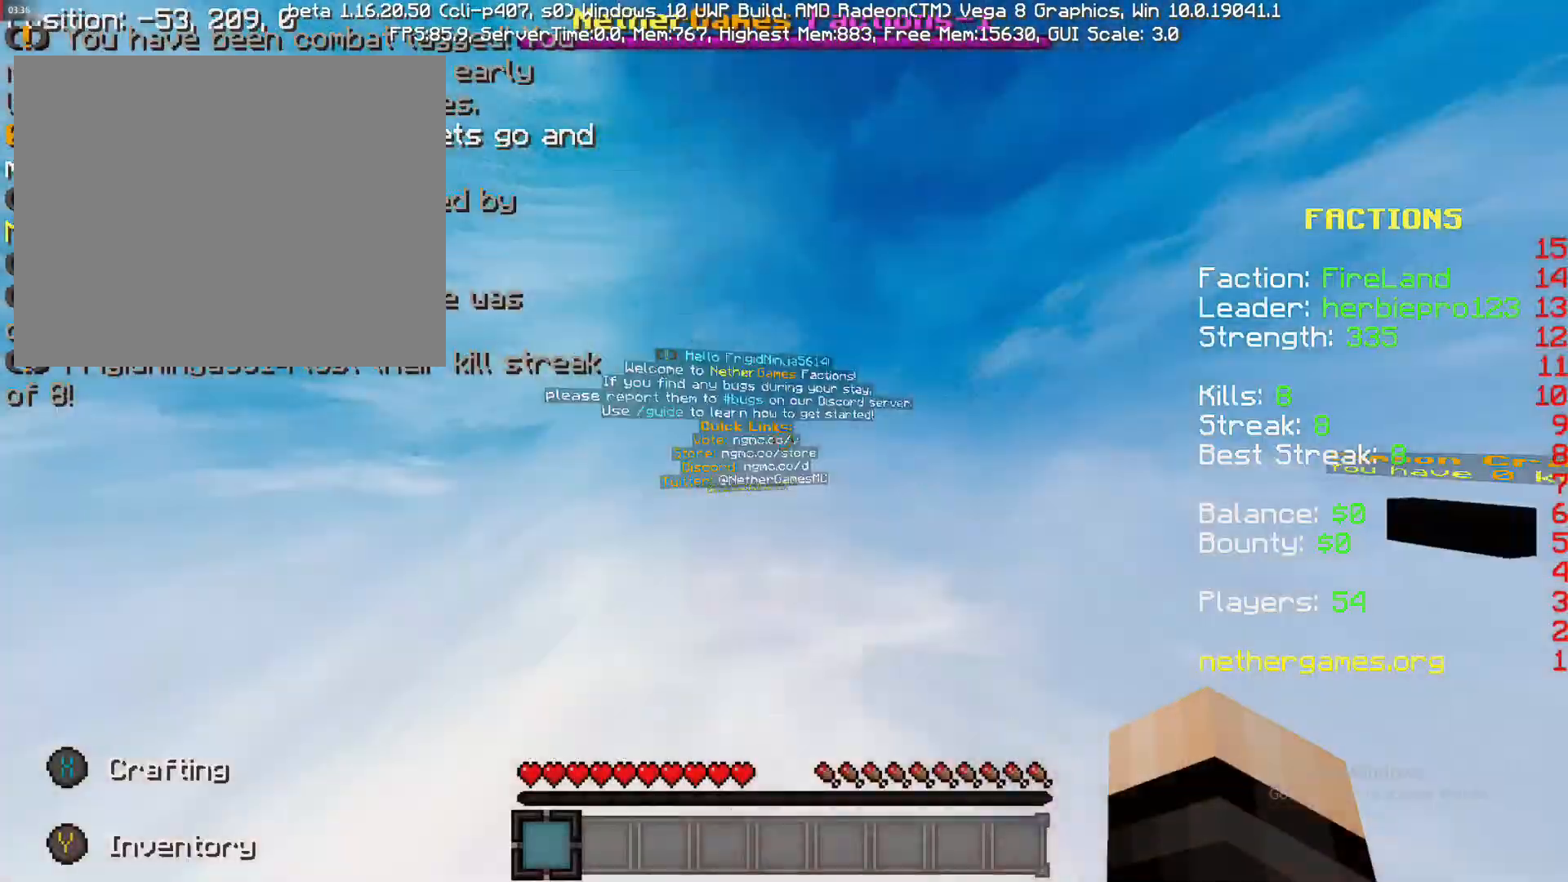
{"buttons": [], "left_stick": "up", "right_stick": "center", "events": [[383, "left_stick", "up"]]}